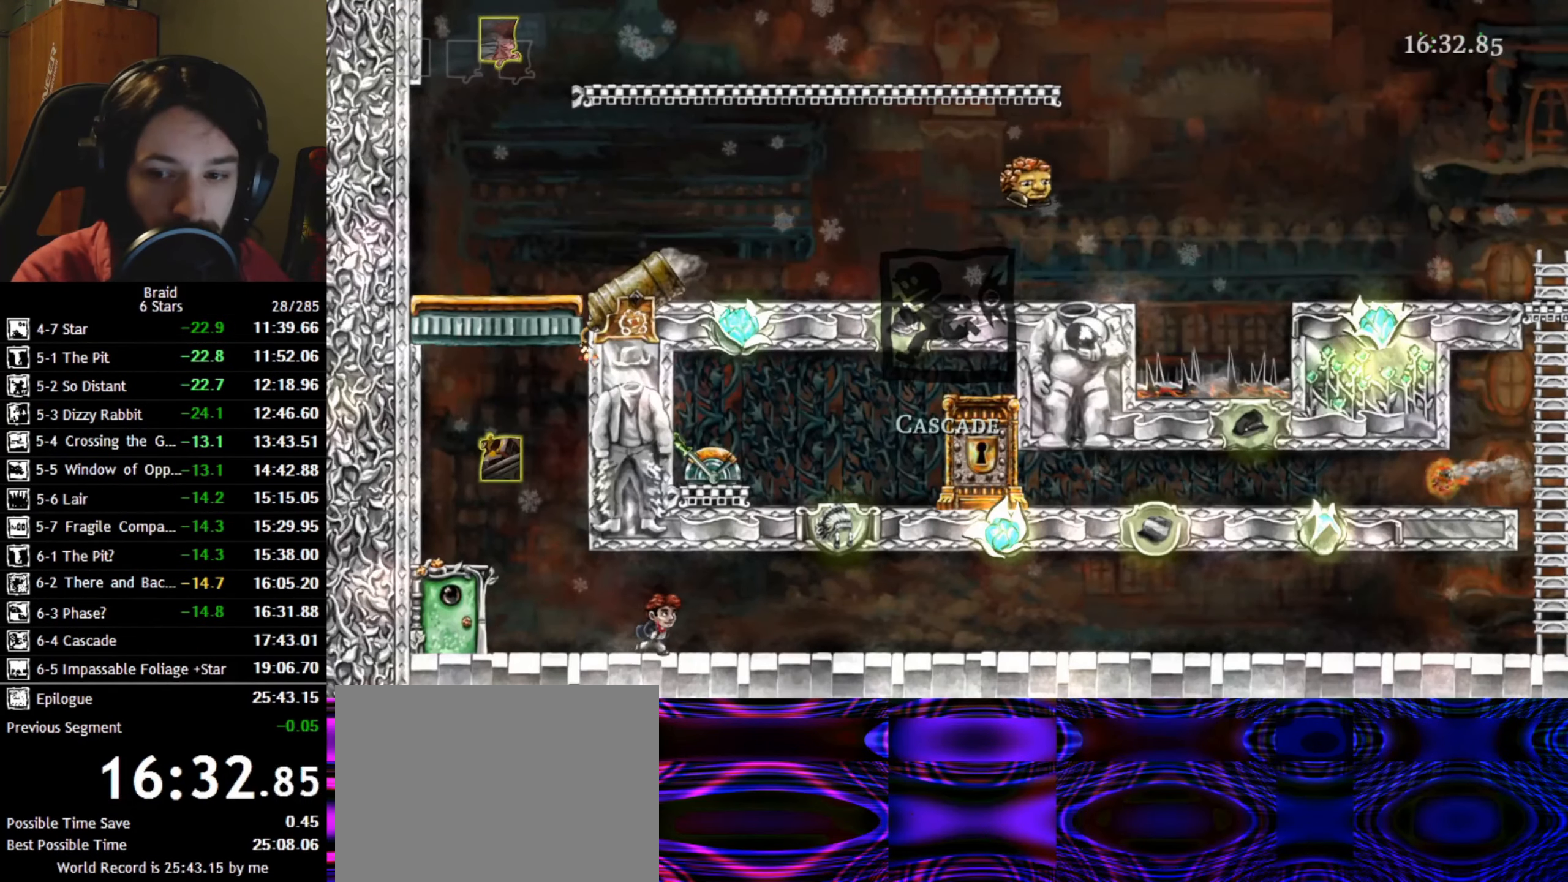
Gameplay with keyboard; each line is a JSON object with the keys held at the frame after it. "events" lists presses ("down") and releases ("up") of "a", "d", "down", "s", "shift", "space", "up" and "w" between this image and that frame as [ms after this image, input, new state], when the widget could be followed in between. No other keys are recorded. Mouse input is not recorded.
{"keys": ["d"], "events": []}
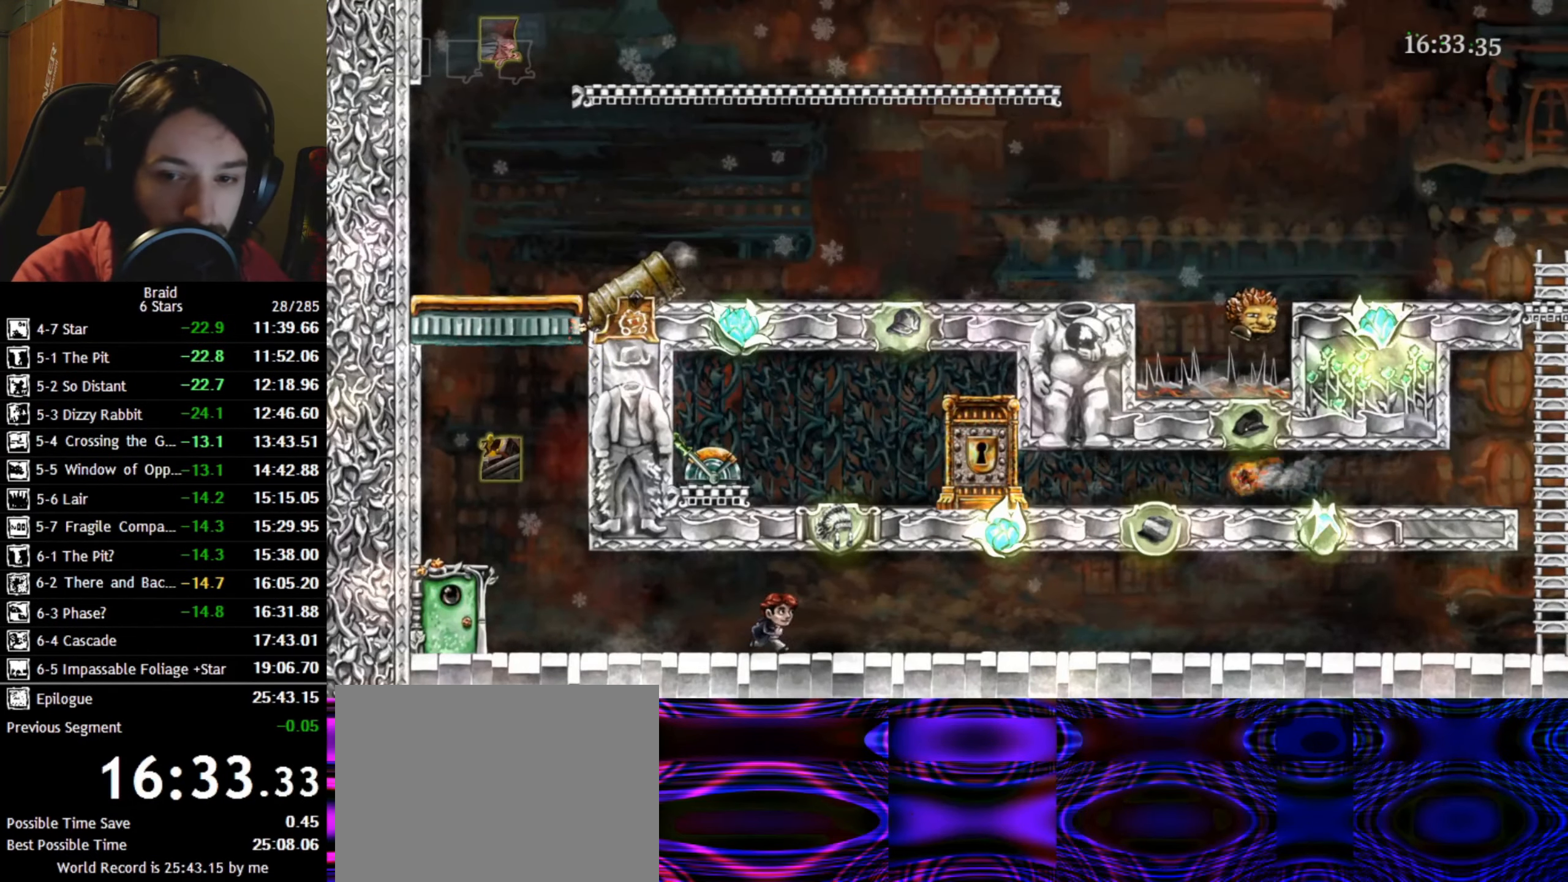
{"keys": ["d", "w"], "events": [[350, "w", "down"]]}
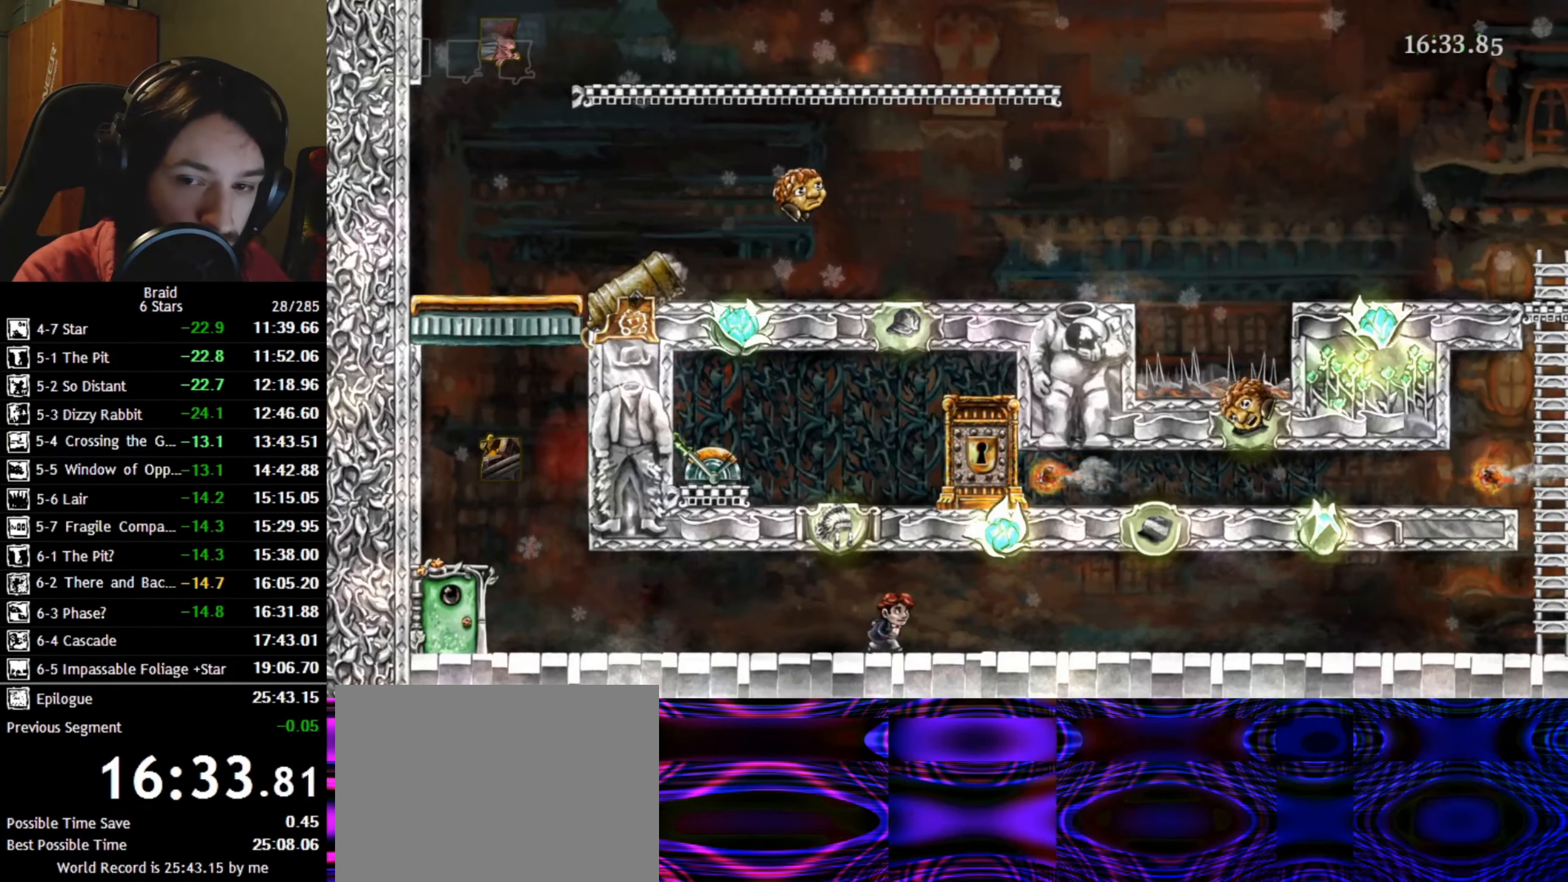
{"keys": ["d", "w"], "events": []}
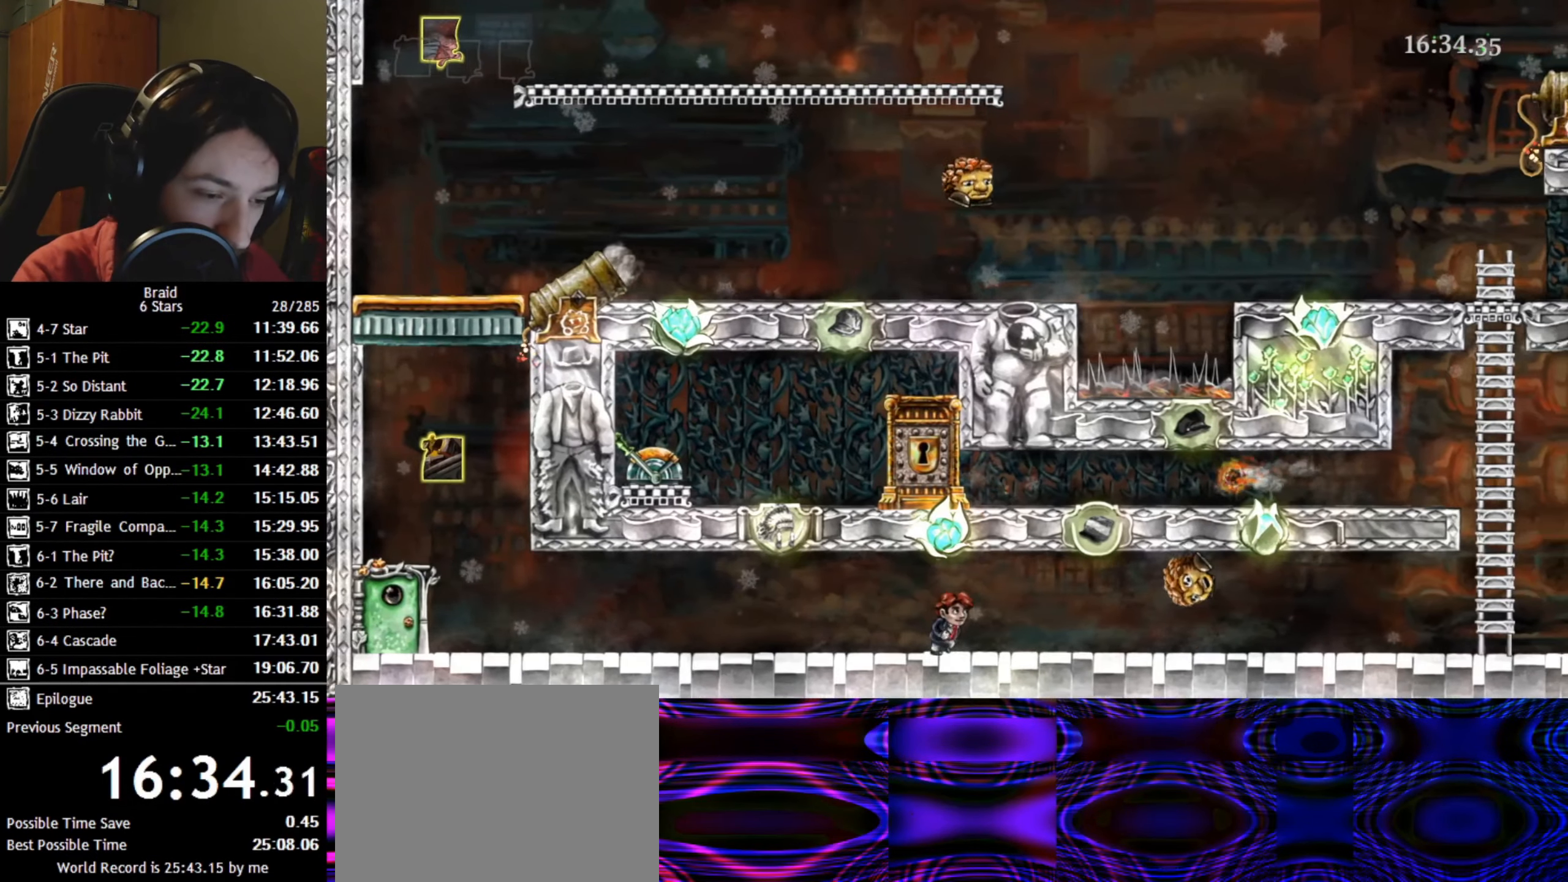
{"keys": ["d", "w"], "events": []}
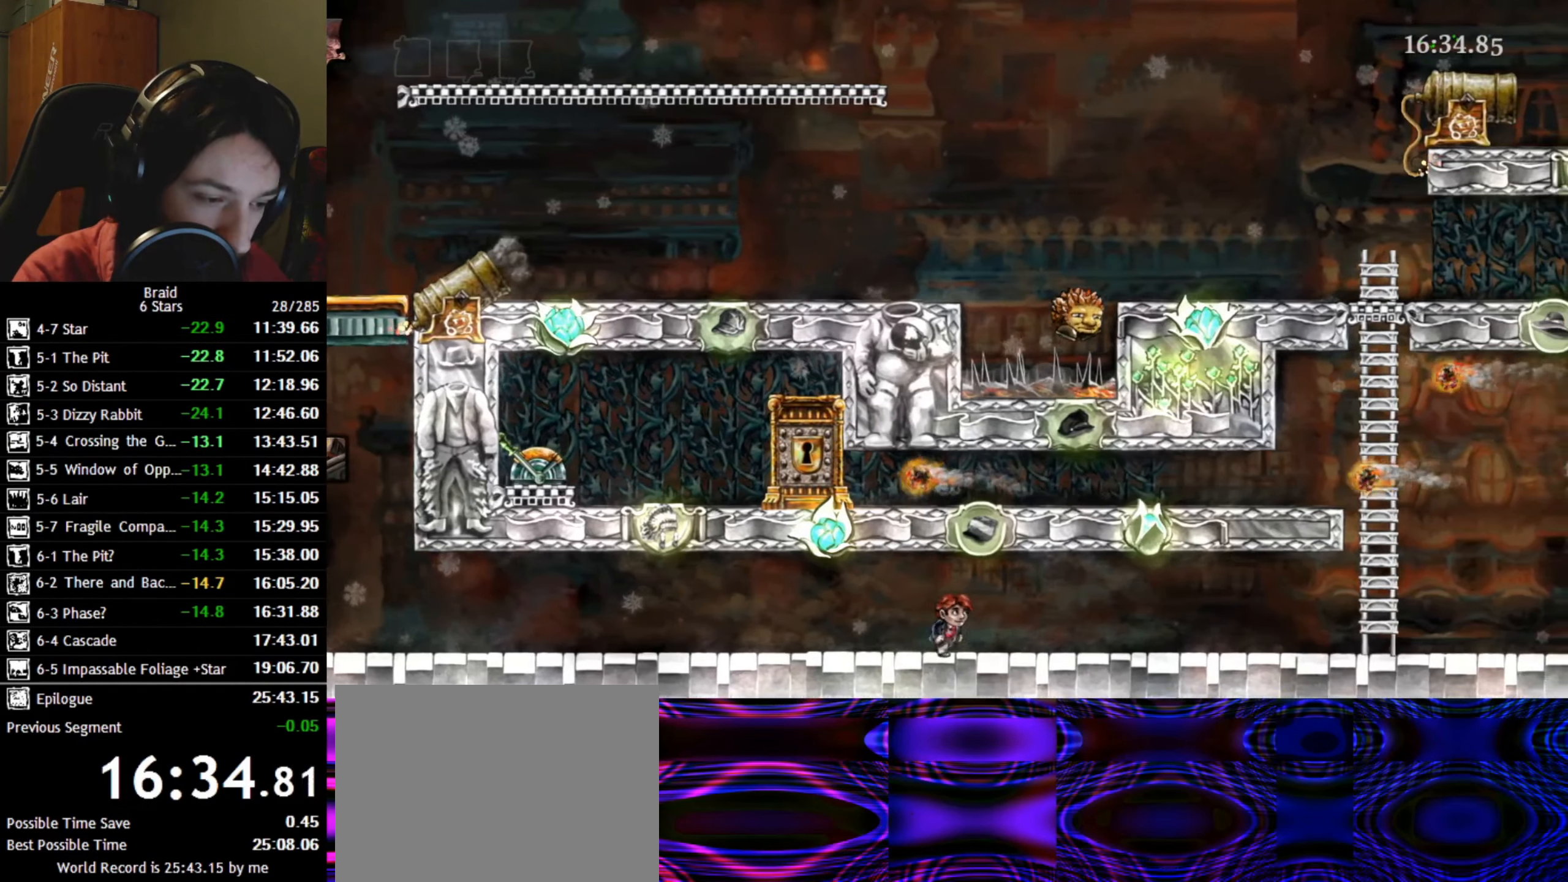
{"keys": ["d", "w"], "events": []}
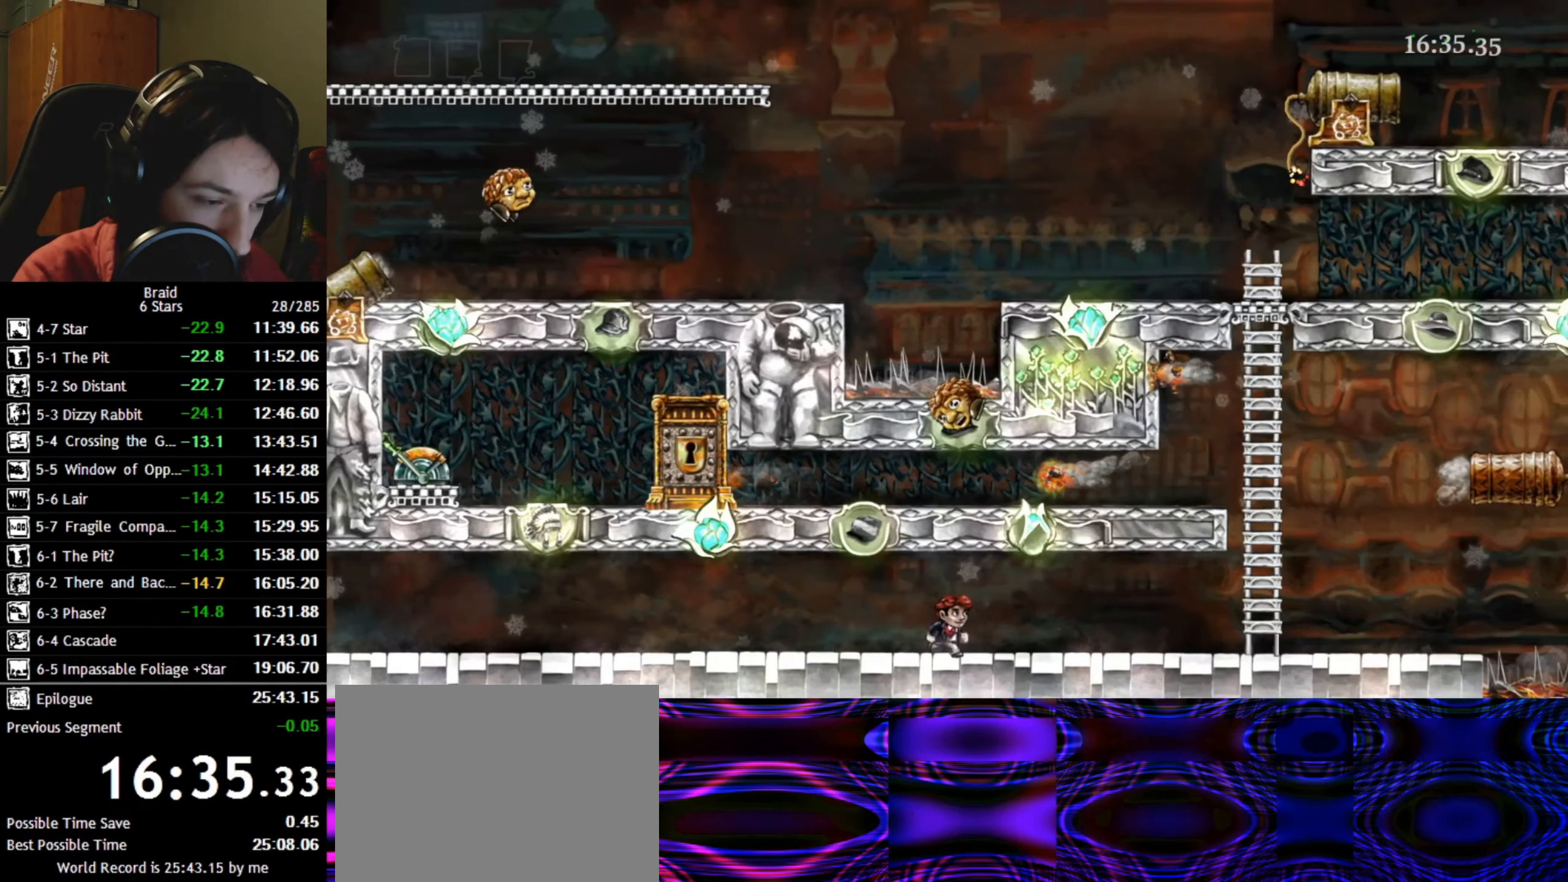
{"keys": ["d", "w"], "events": []}
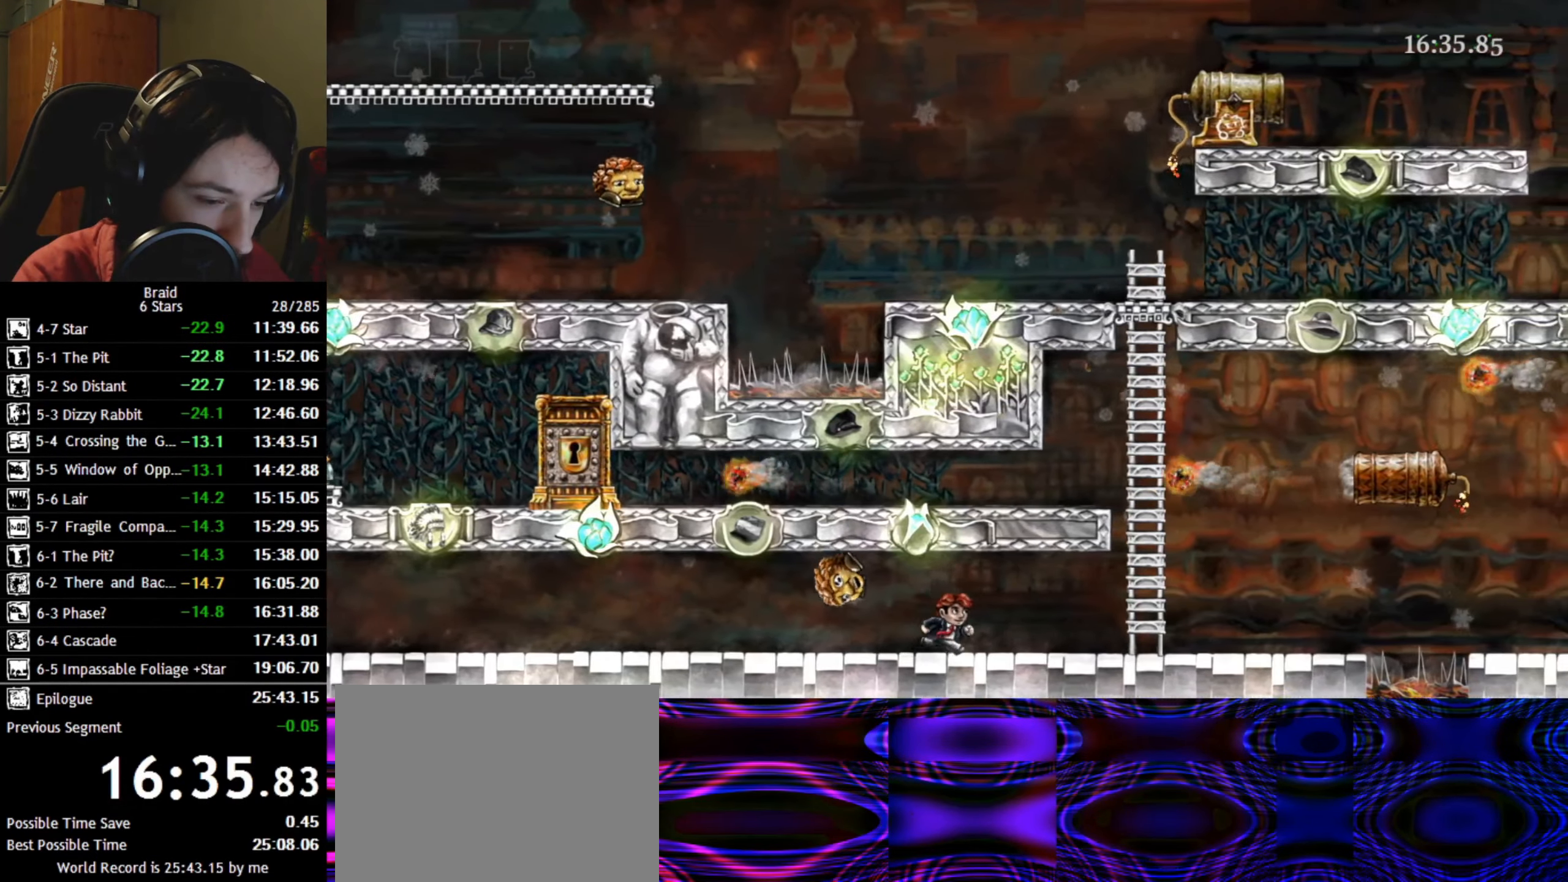
{"keys": ["d", "w"], "events": []}
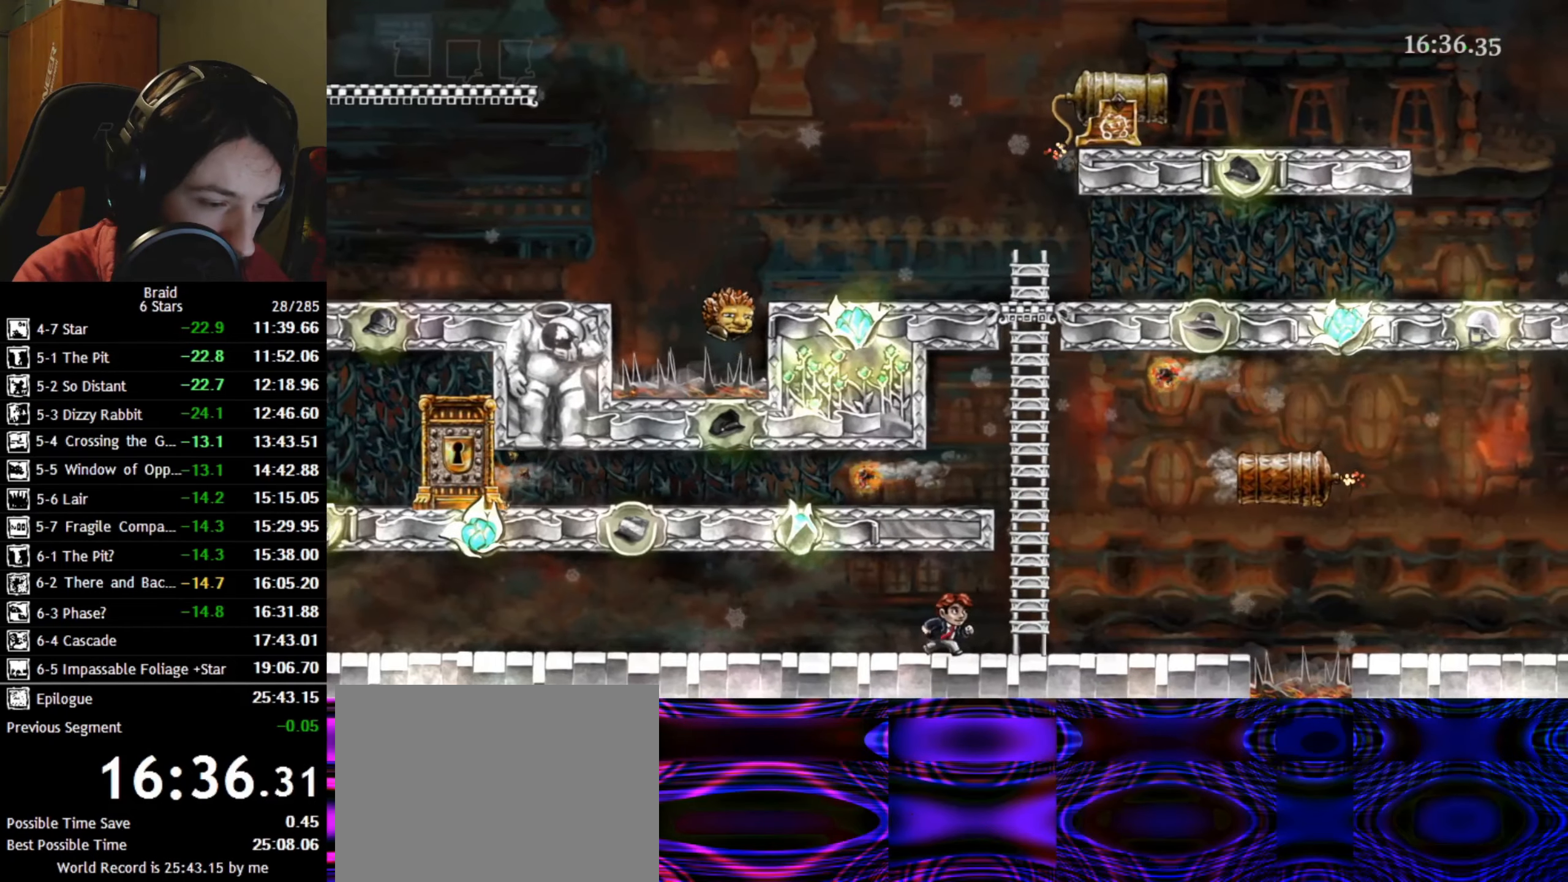
{"keys": ["d", "w"], "events": [[334, "space", "down"], [417, "space", "up"]]}
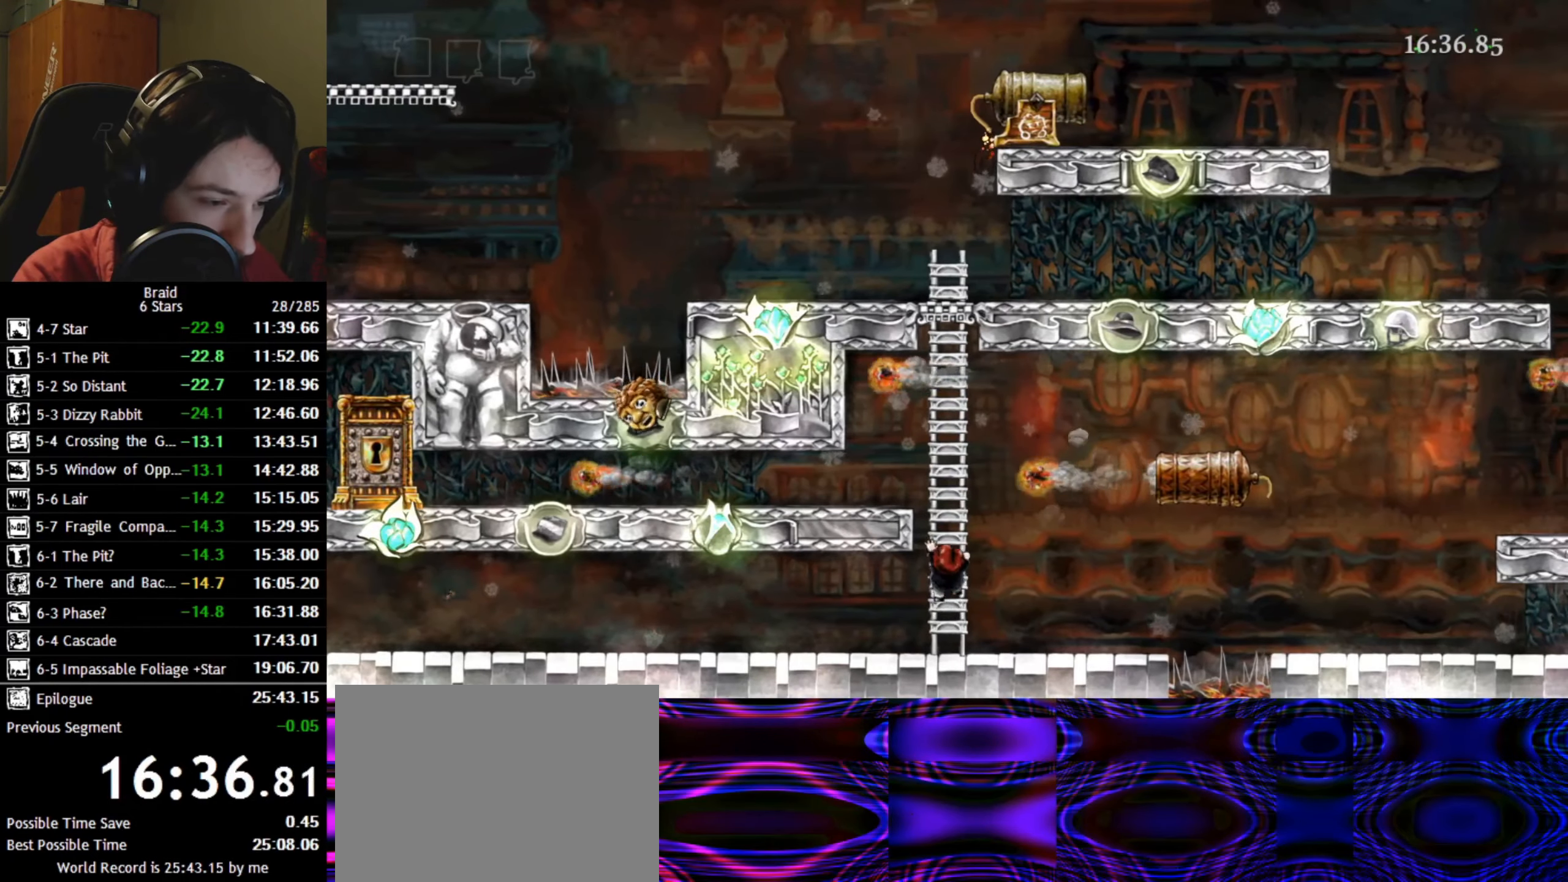
{"keys": ["d", "w"], "events": []}
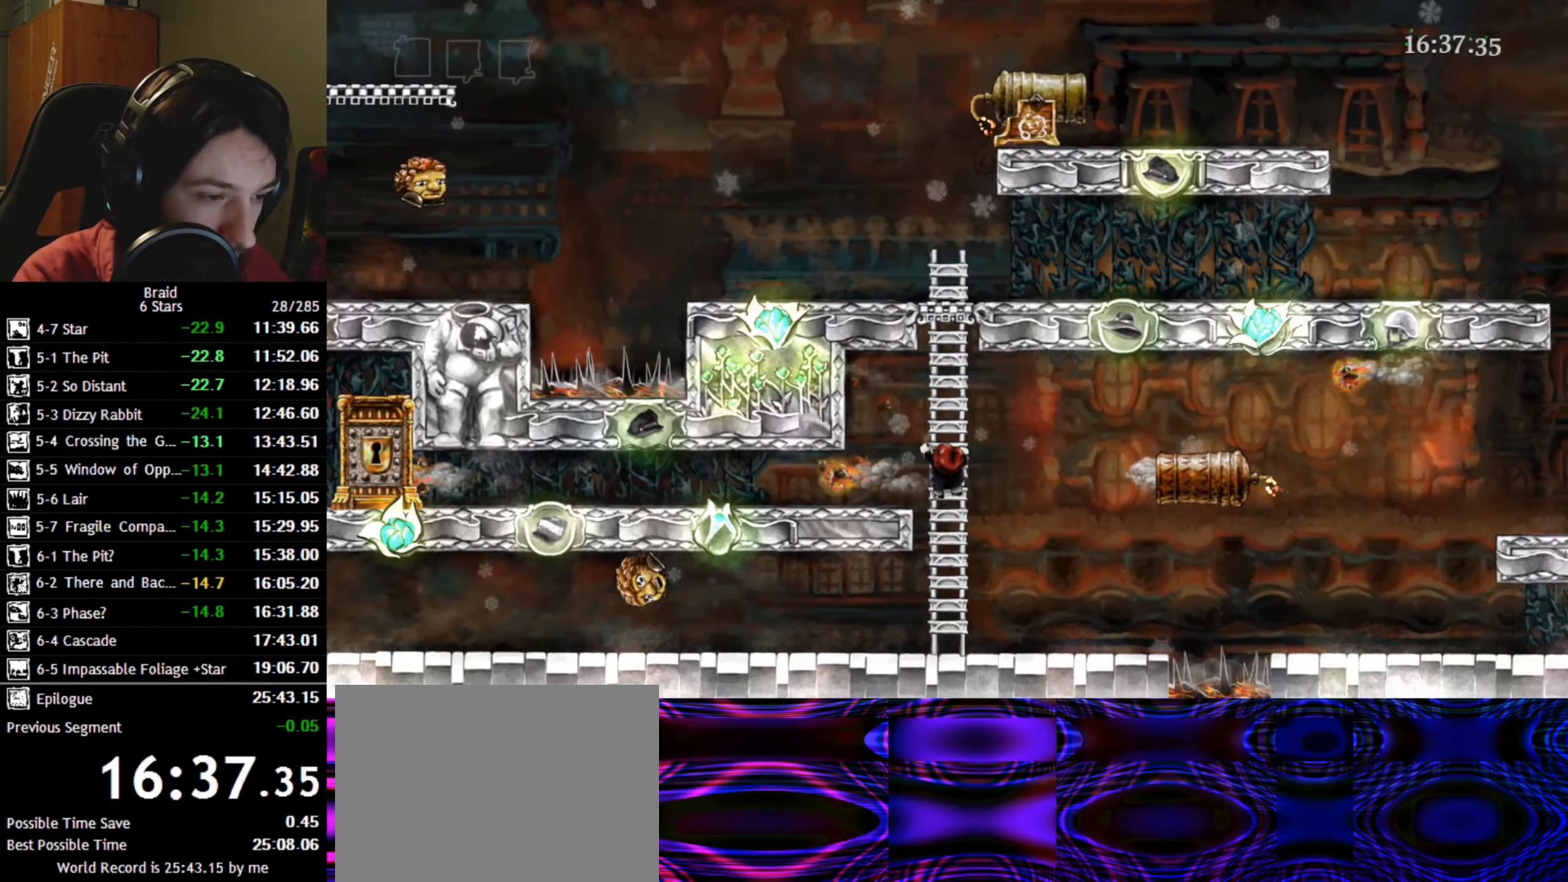
{"keys": ["d", "w"], "events": []}
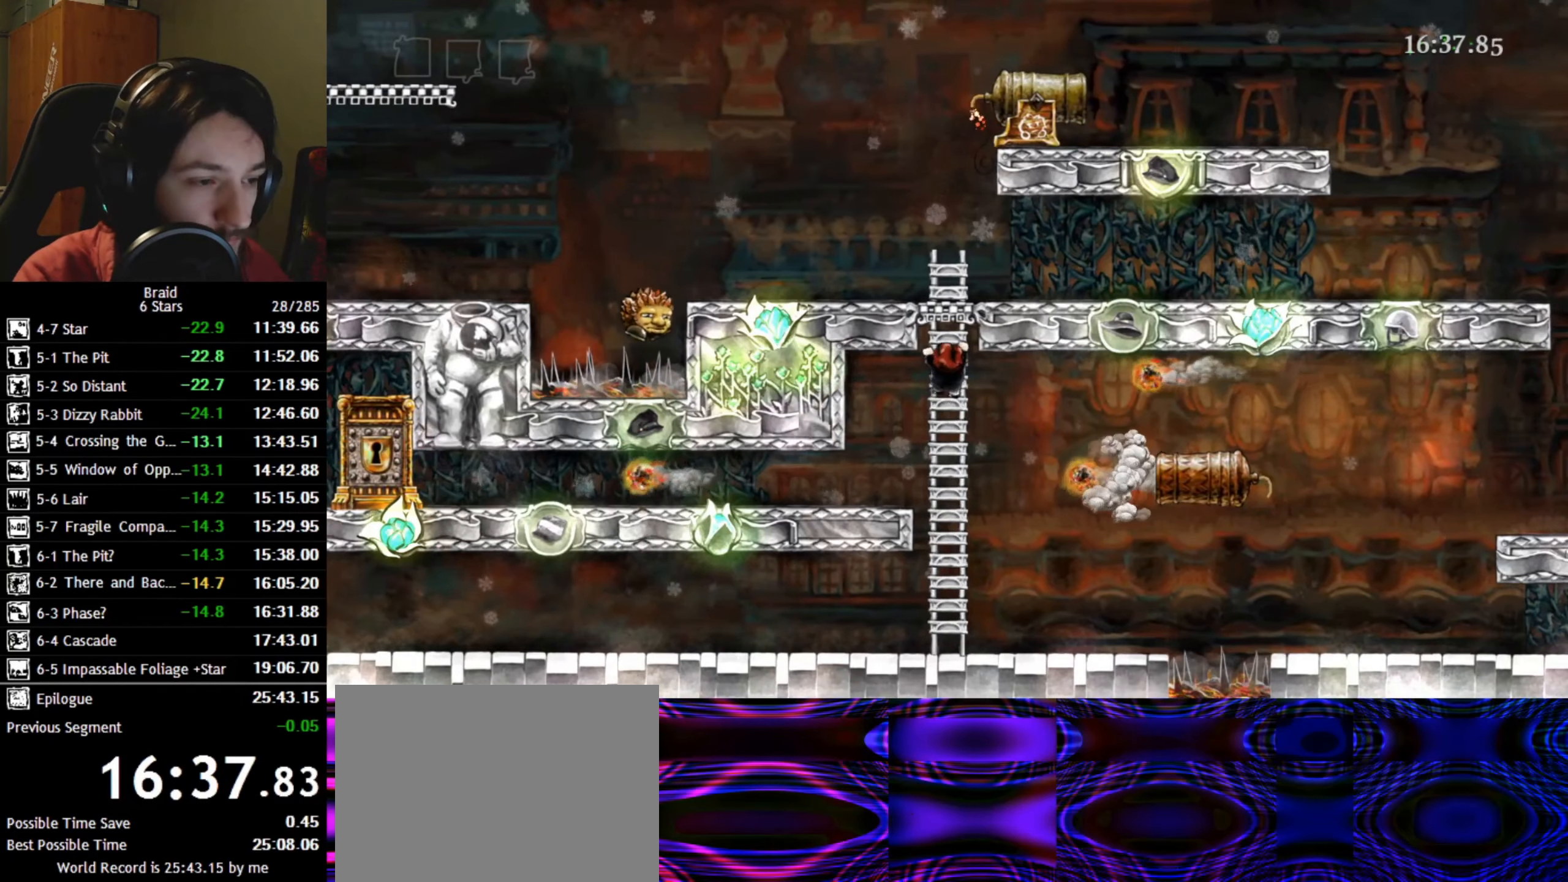
{"keys": ["d"], "events": [[500, "w", "up"]]}
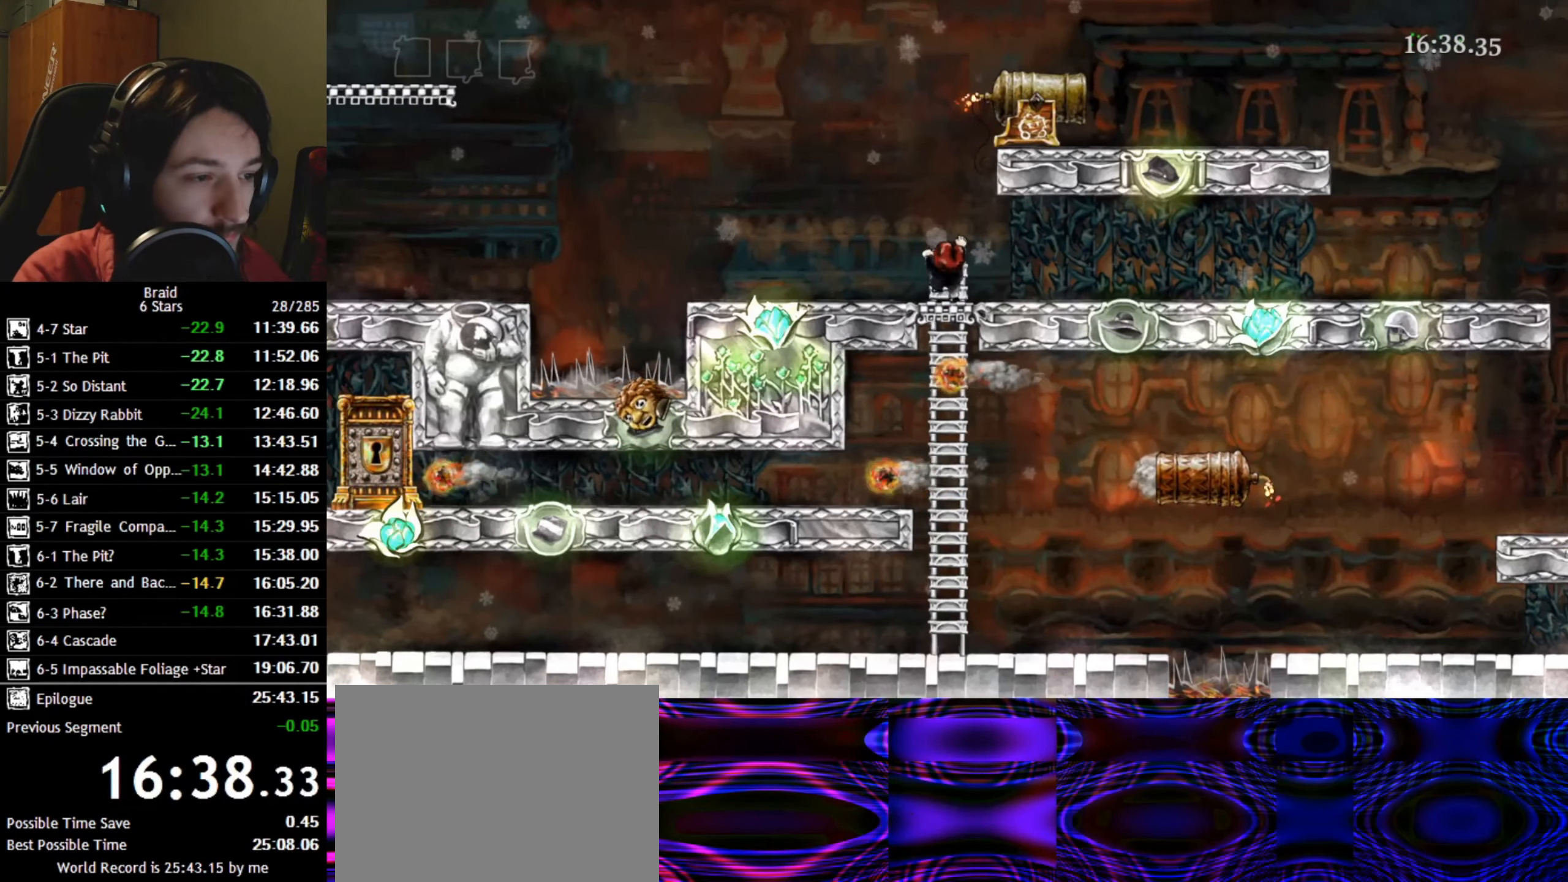
{"keys": ["d"], "events": []}
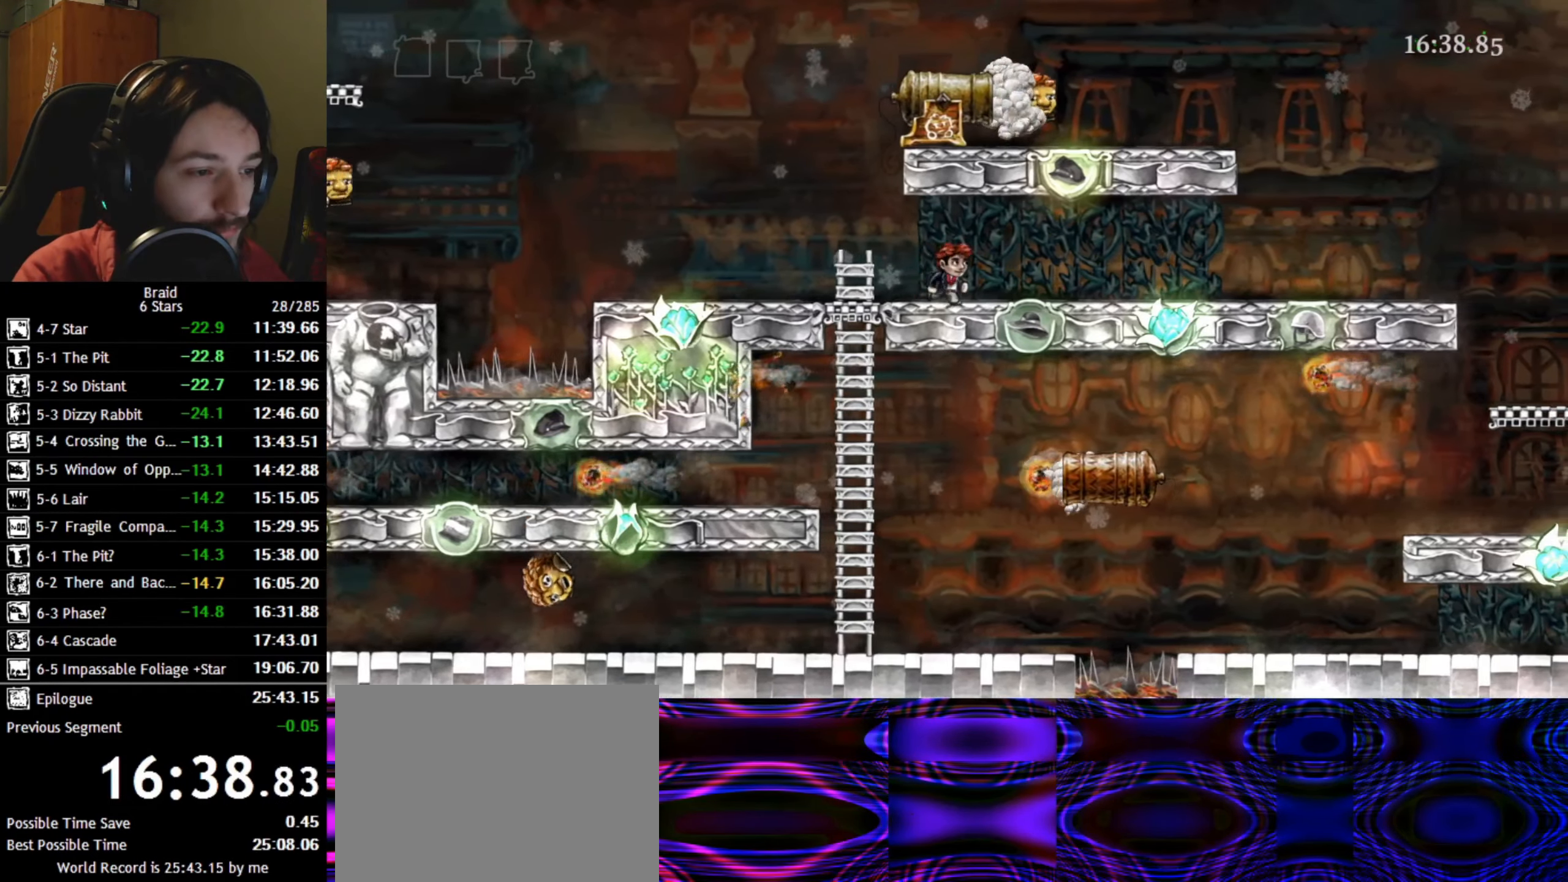
{"keys": ["d"], "events": []}
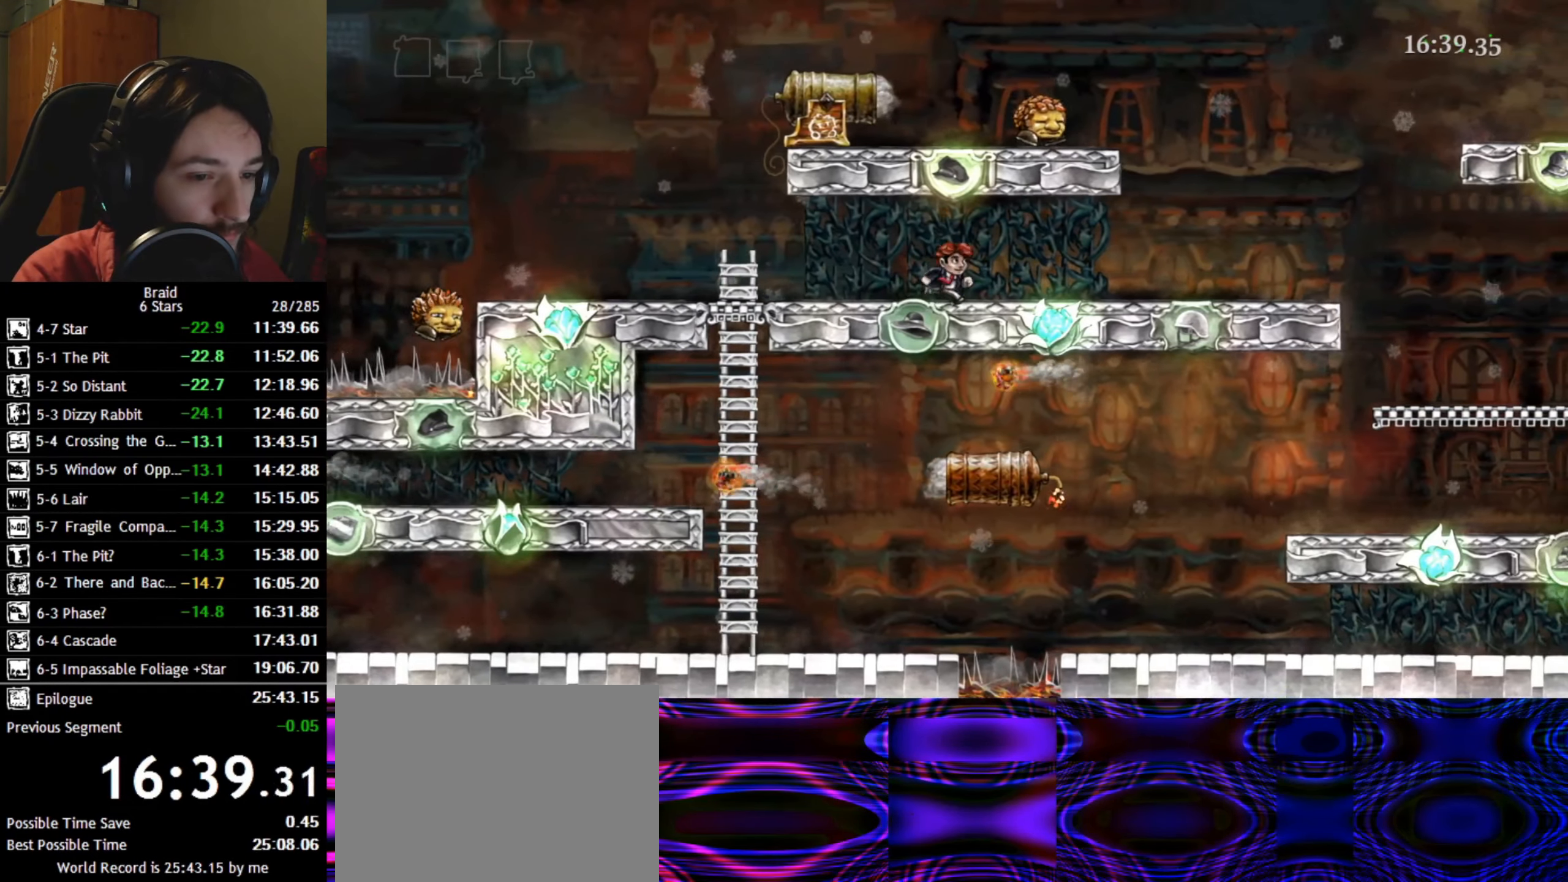
{"keys": ["d"], "events": []}
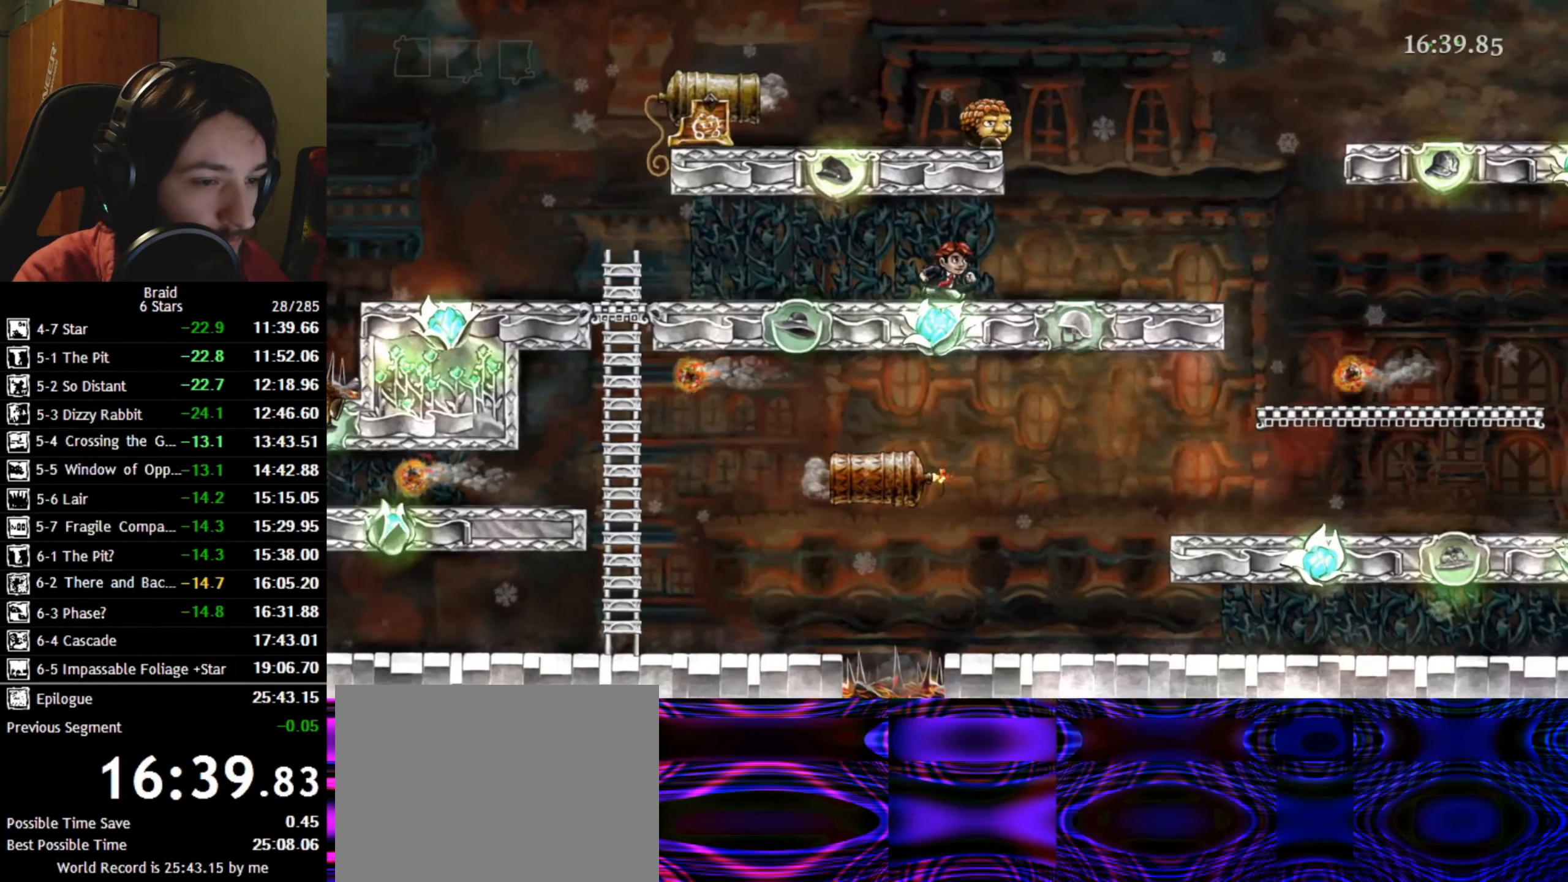
{"keys": ["d"], "events": []}
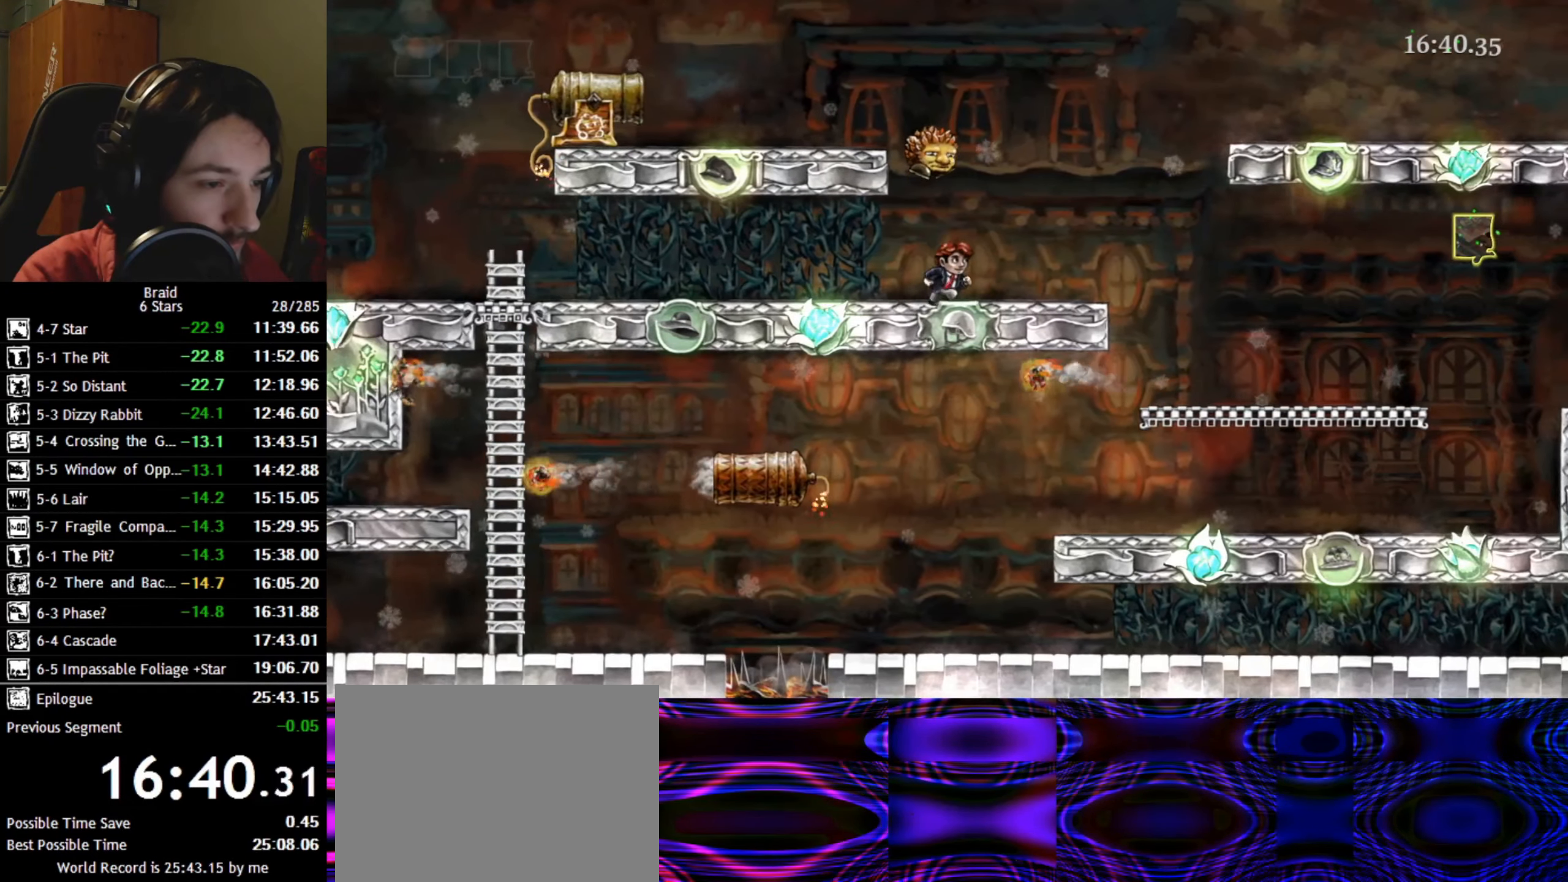
{"keys": ["a"], "events": [[217, "a", "down"], [250, "space", "down"], [284, "d", "up"], [350, "space", "up"]]}
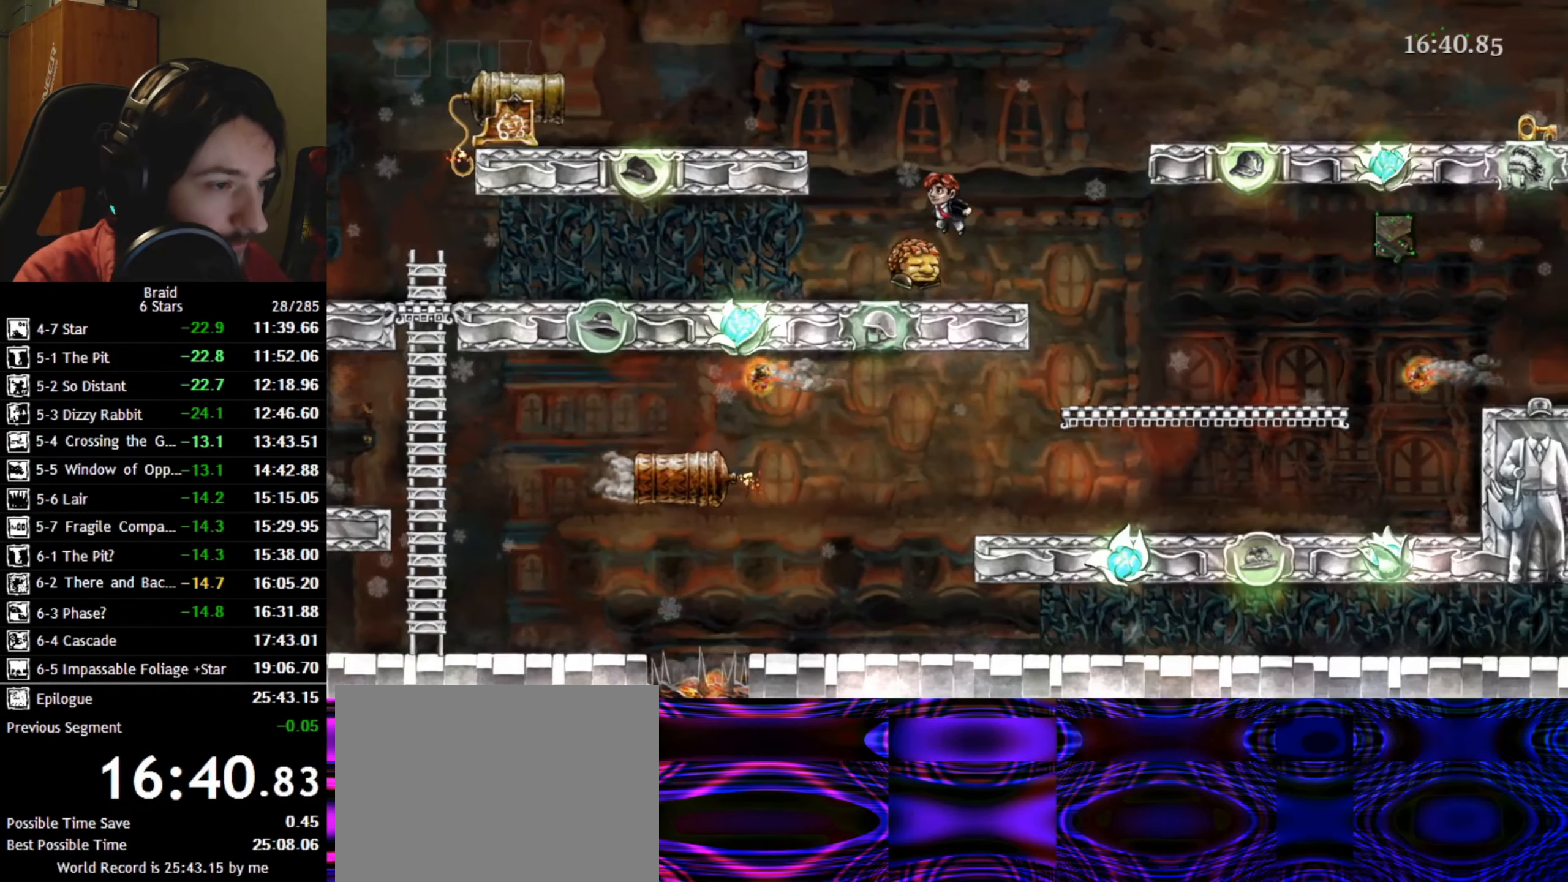
{"keys": ["a"], "events": []}
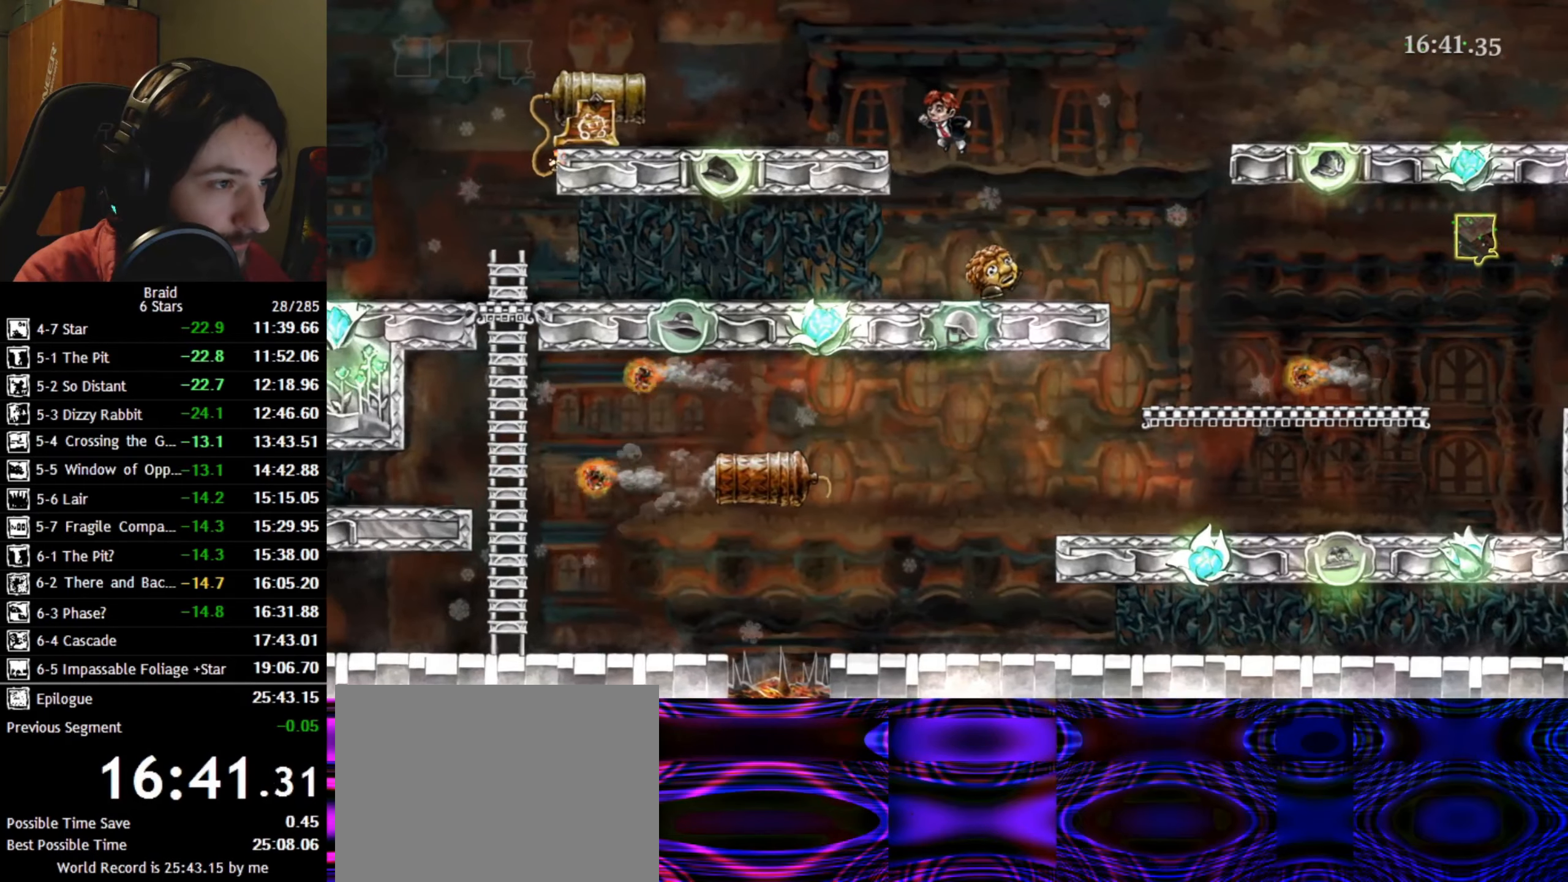
{"keys": ["a"], "events": []}
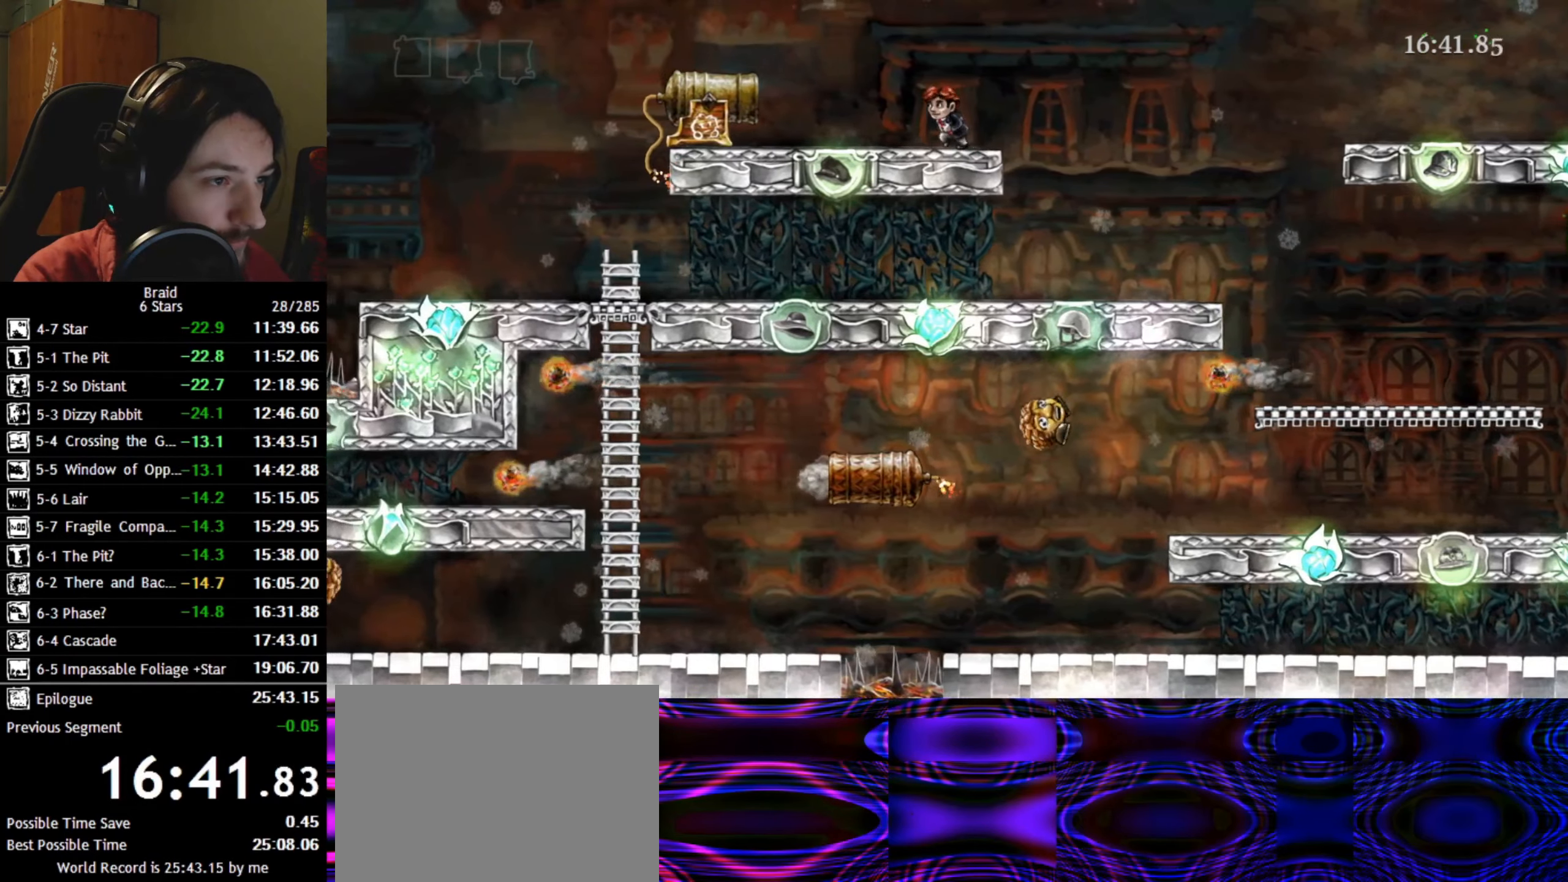
{"keys": ["a", "space"], "events": [[400, "space", "down"]]}
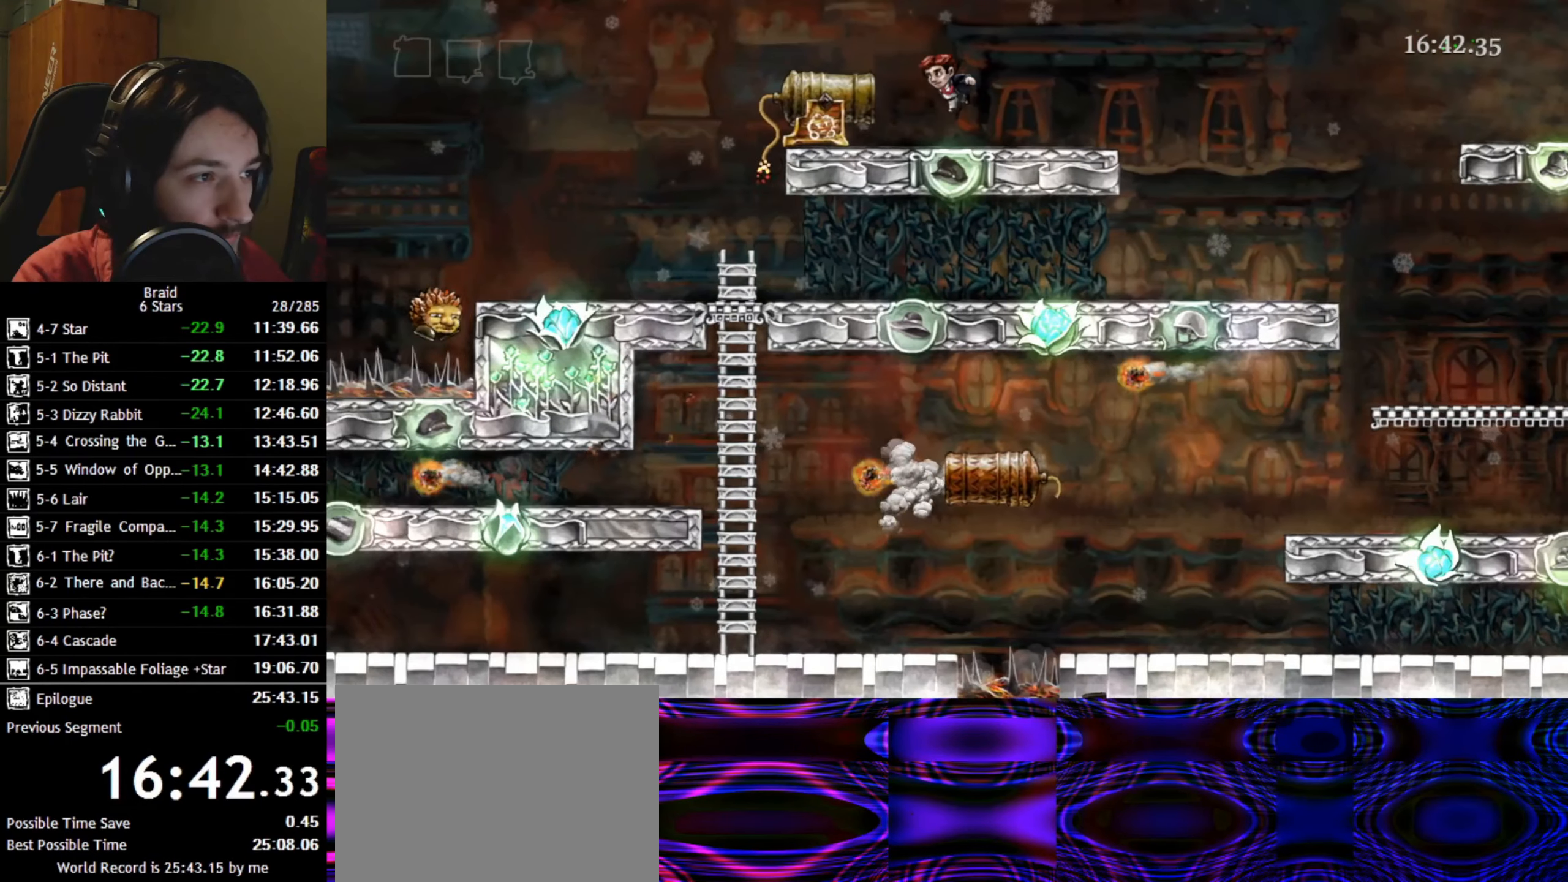
{"keys": ["d"], "events": [[33, "space", "up"], [383, "d", "down"], [433, "a", "up"]]}
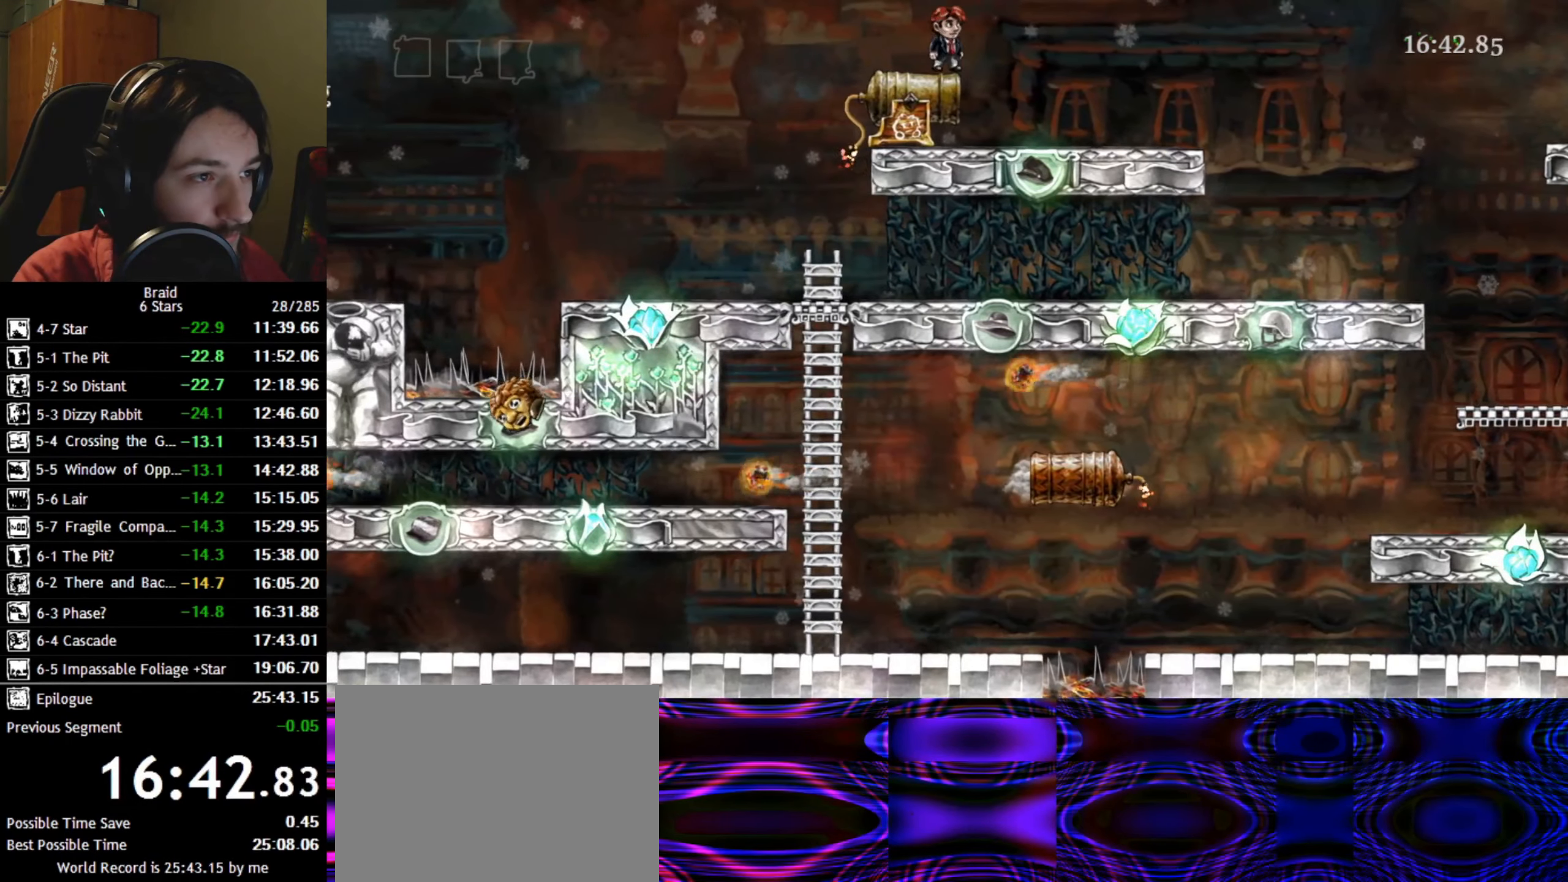
{"keys": [], "events": [[16, "d", "up"]]}
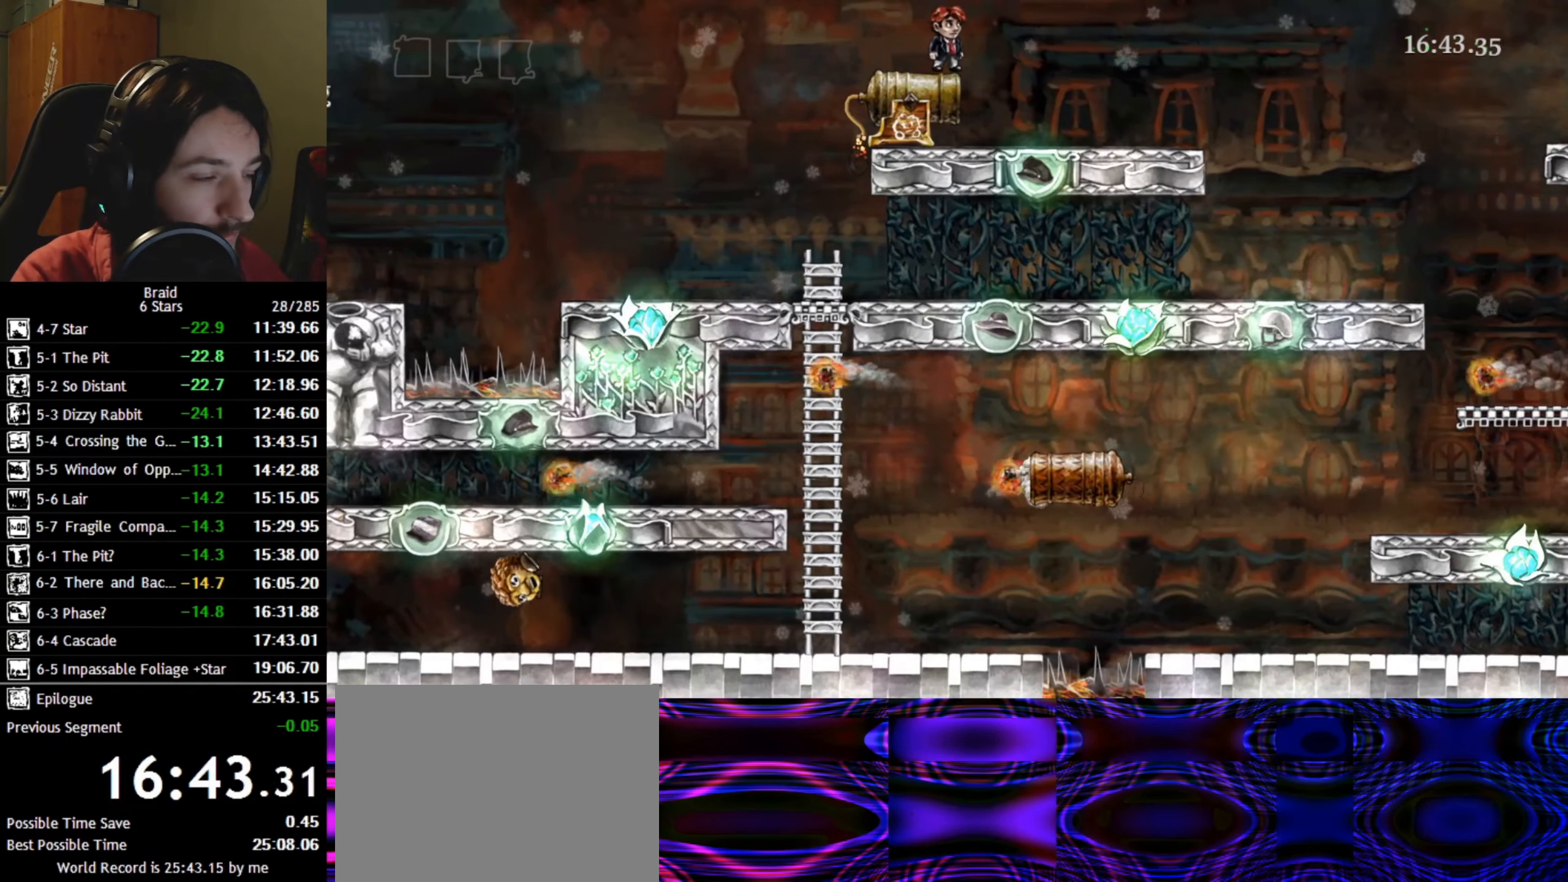
{"keys": [], "events": []}
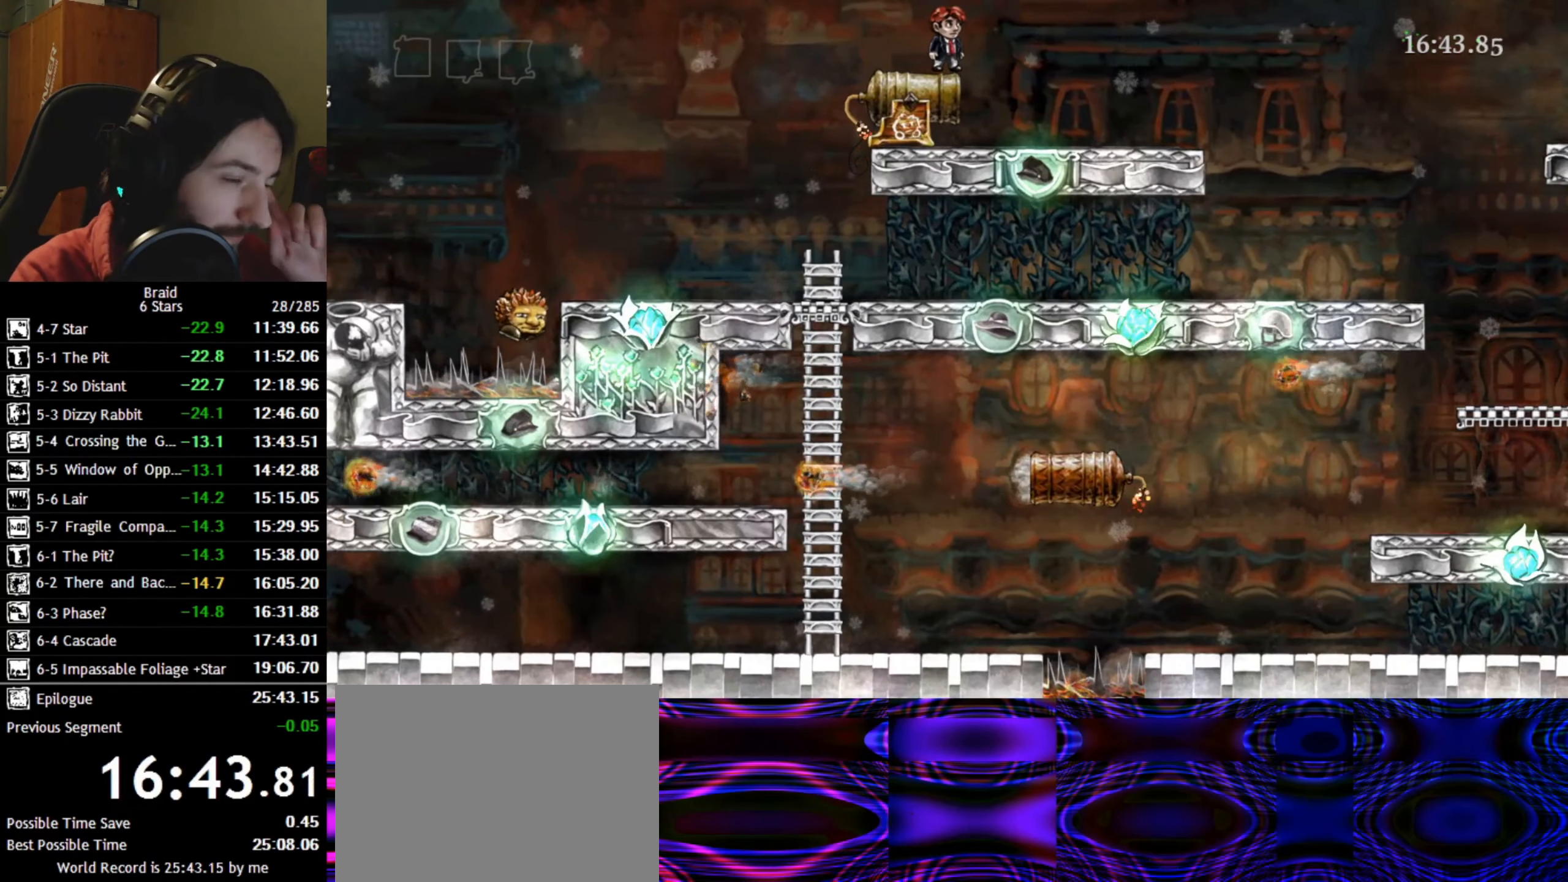
{"keys": [], "events": []}
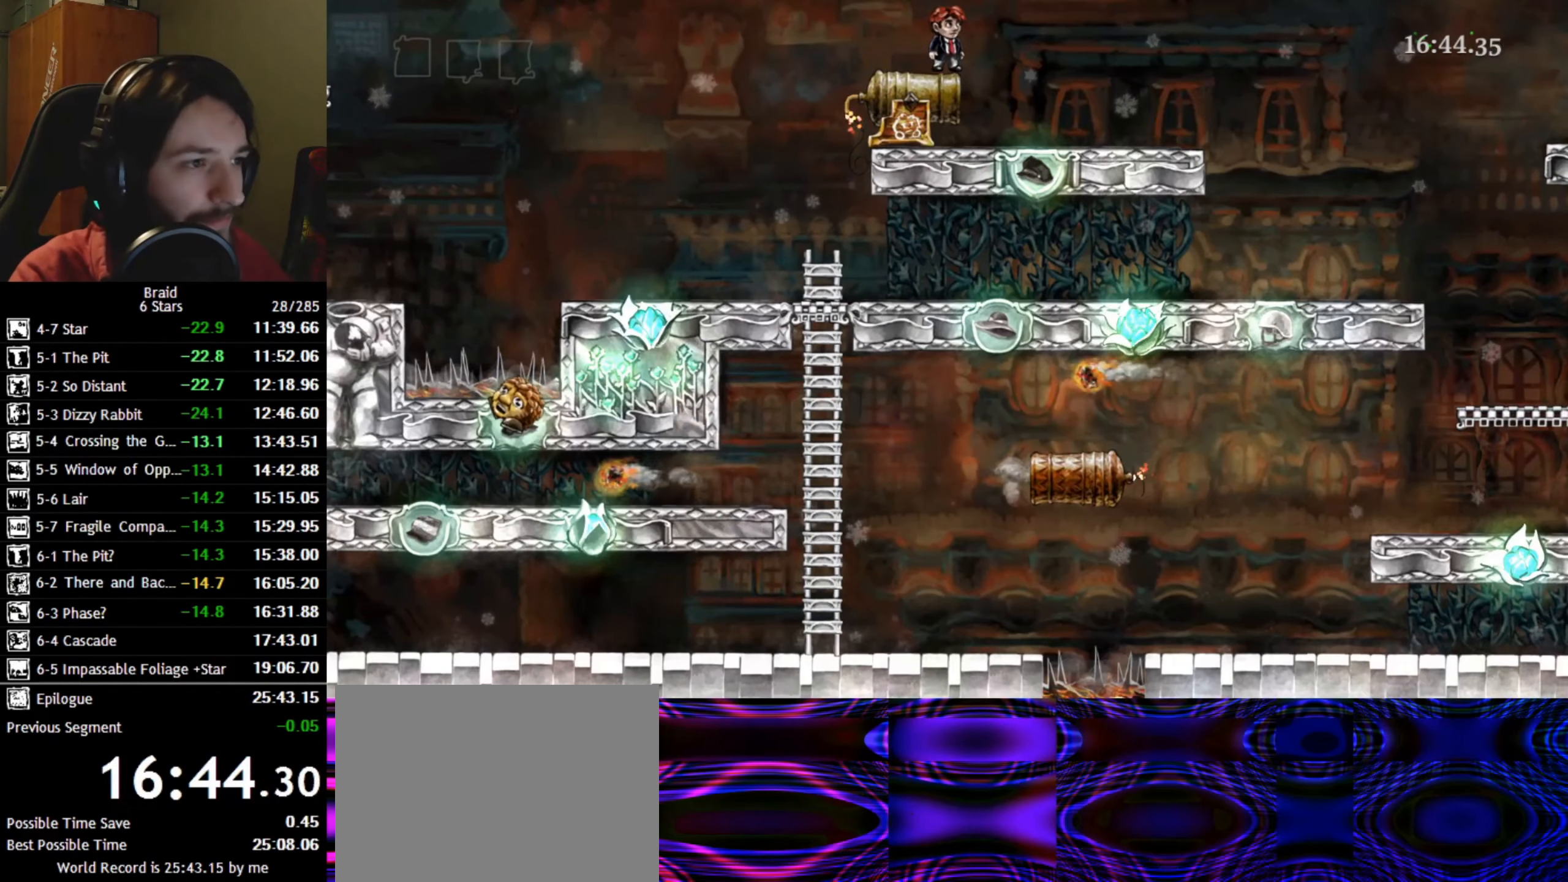
{"keys": [], "events": []}
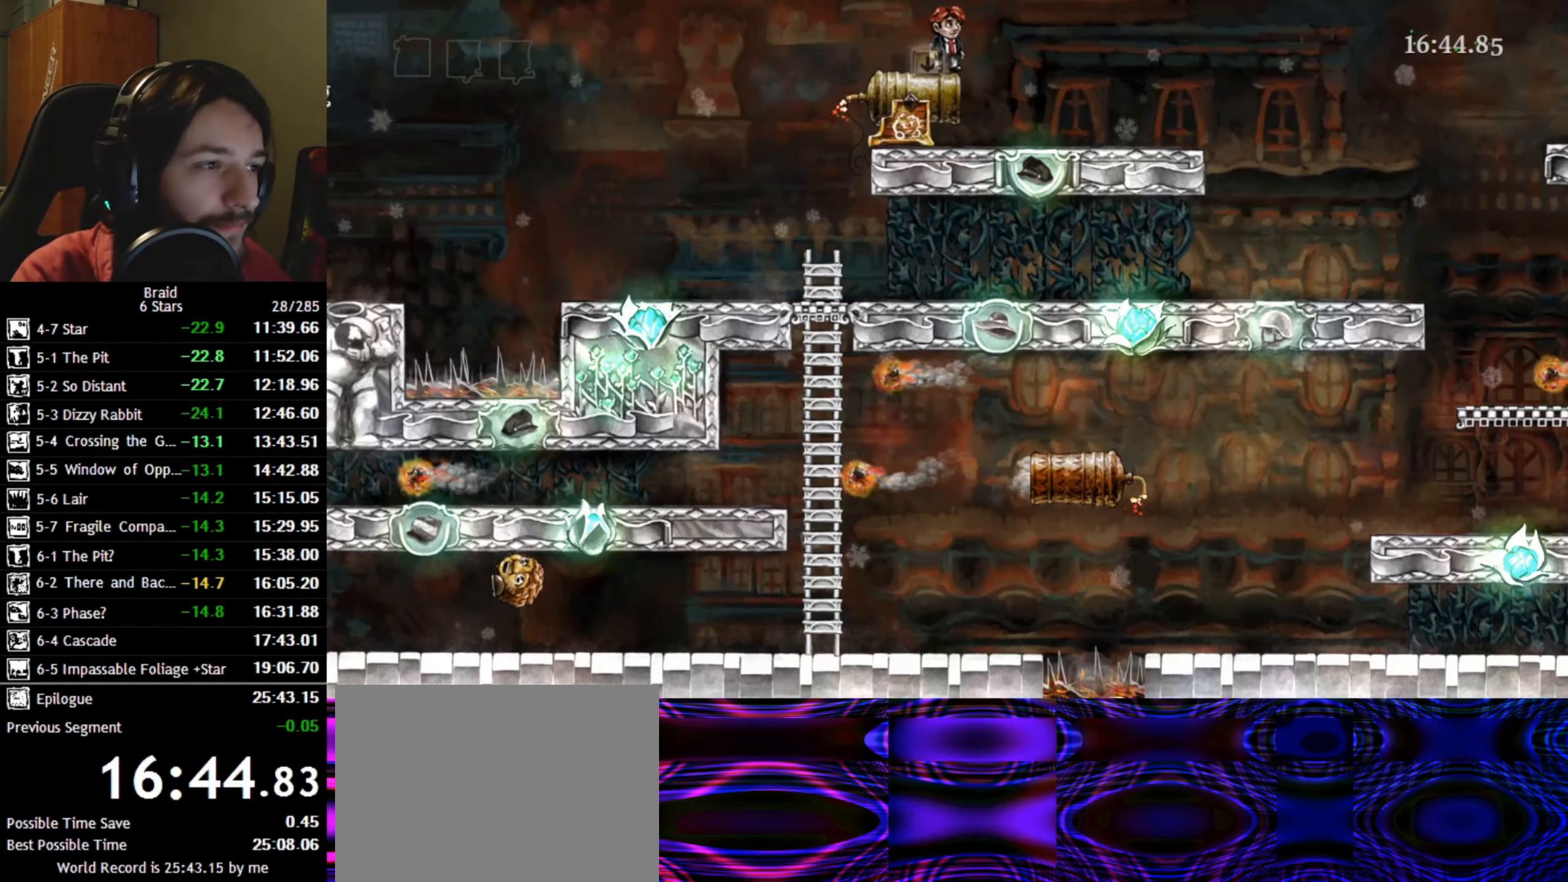
{"keys": [], "events": []}
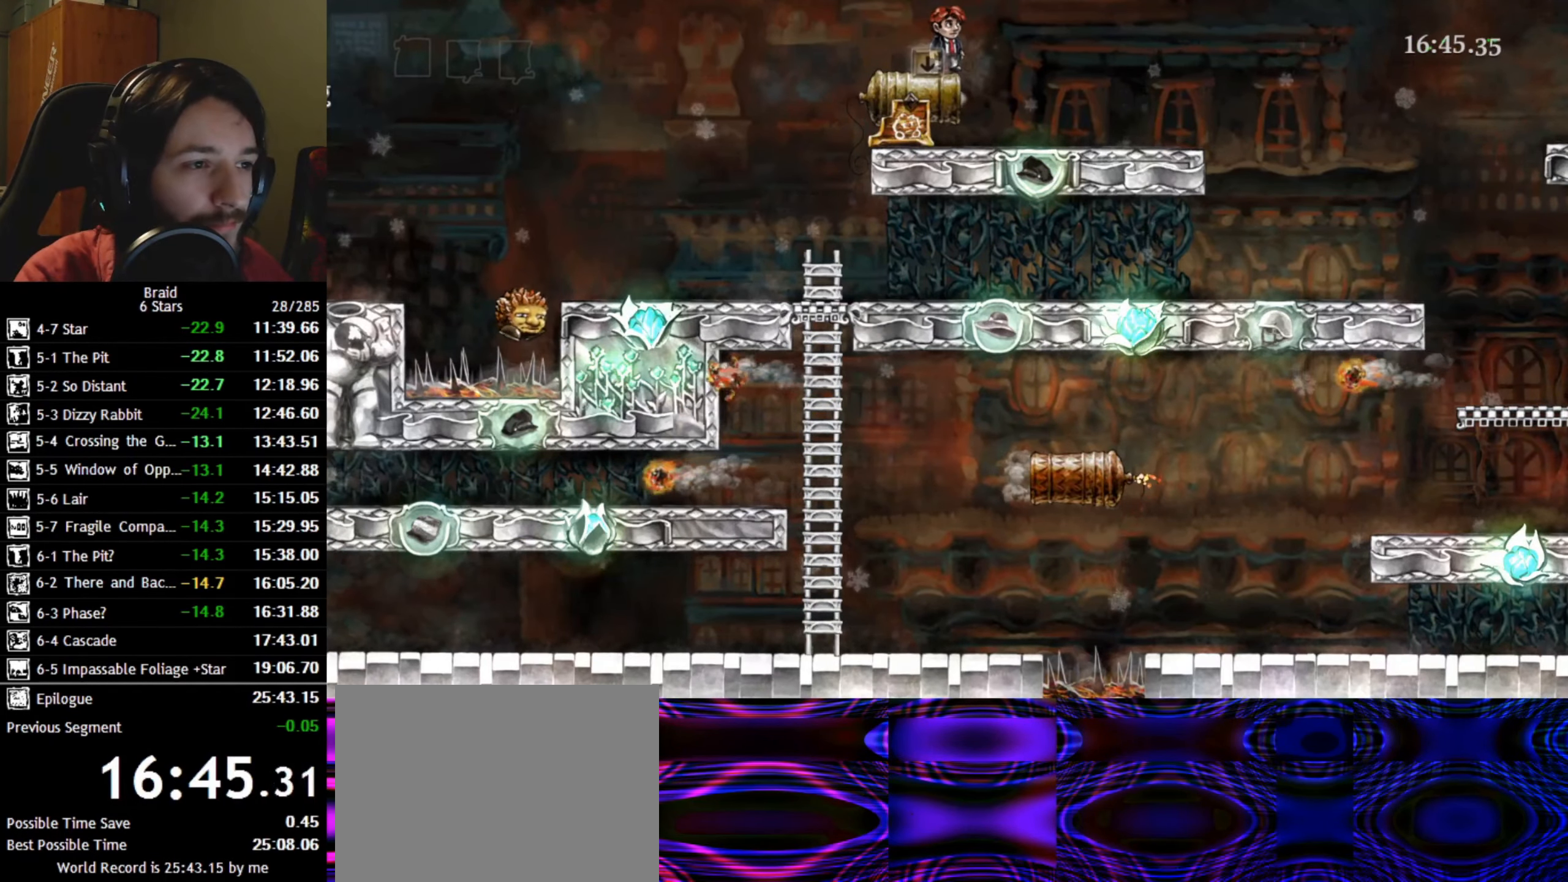
{"keys": ["d"], "events": [[433, "d", "down"]]}
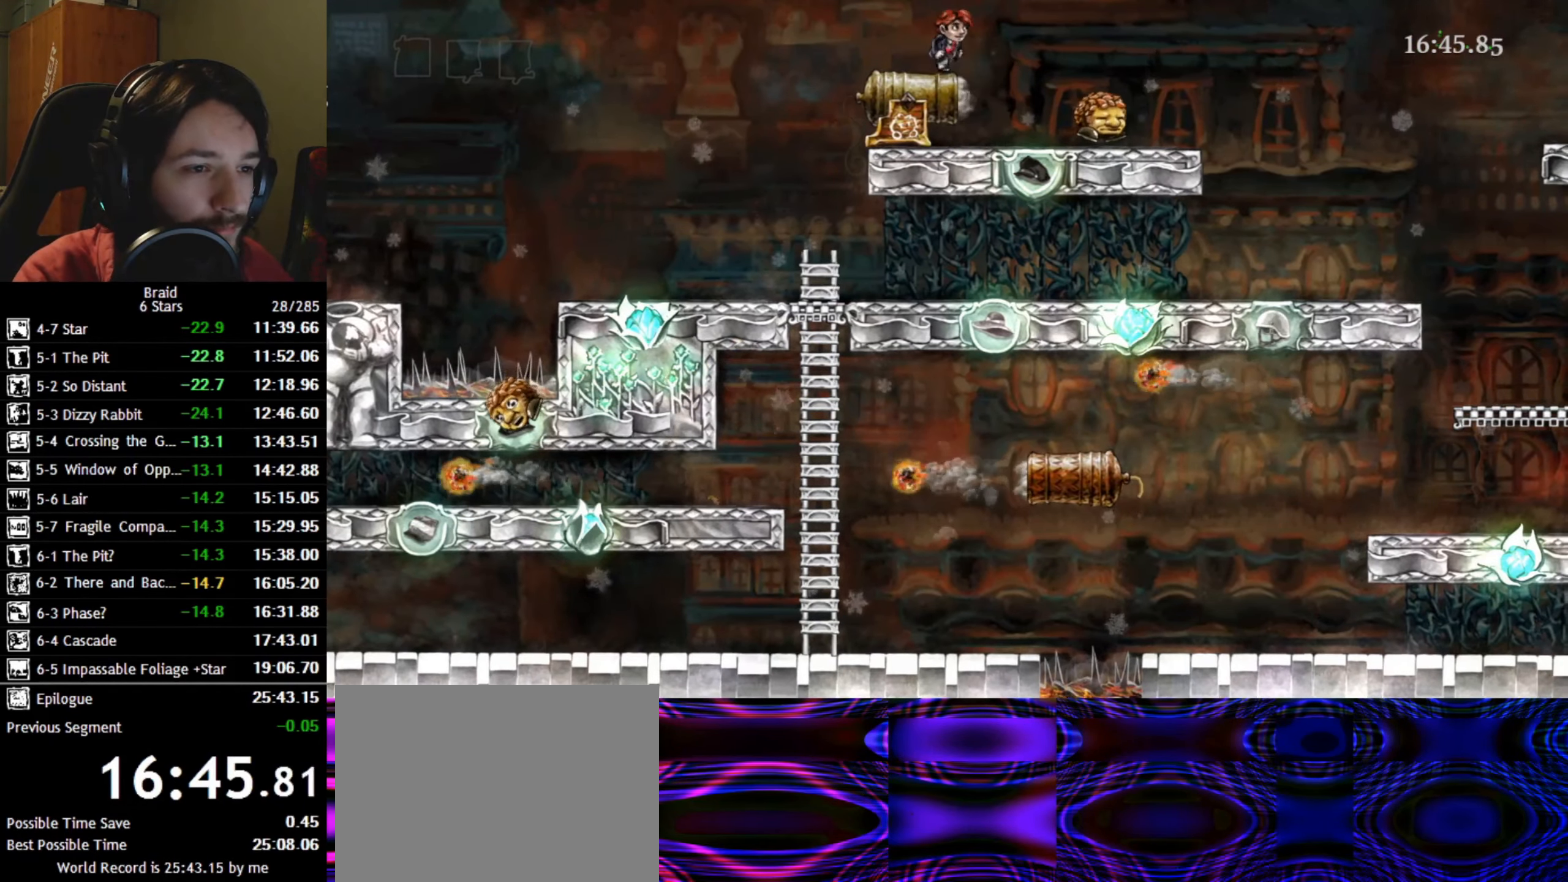
{"keys": ["d"], "events": []}
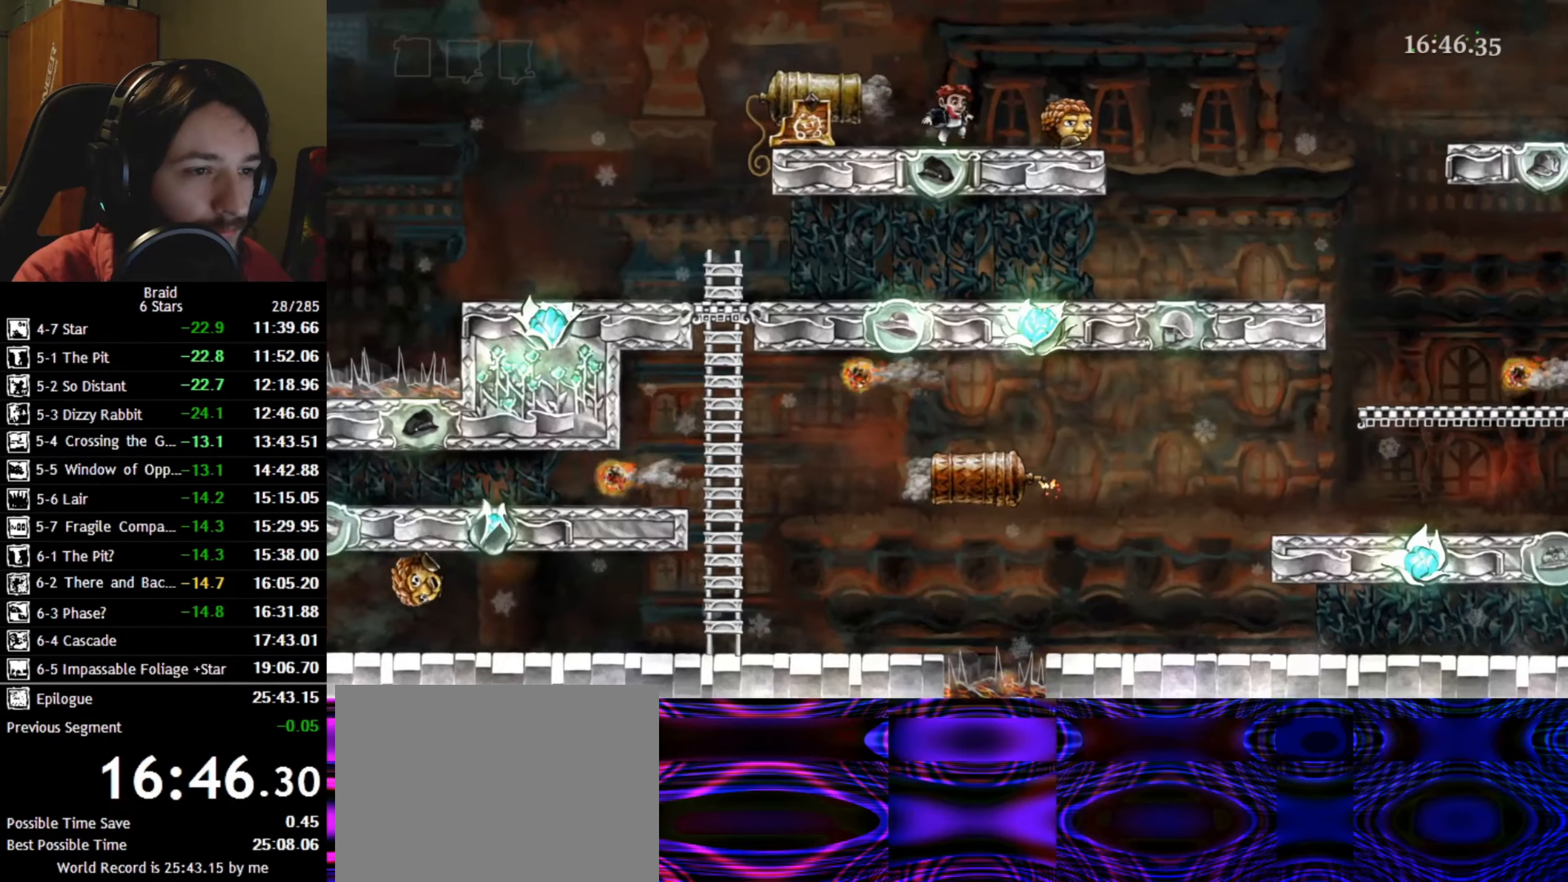
{"keys": [], "events": [[483, "d", "up"]]}
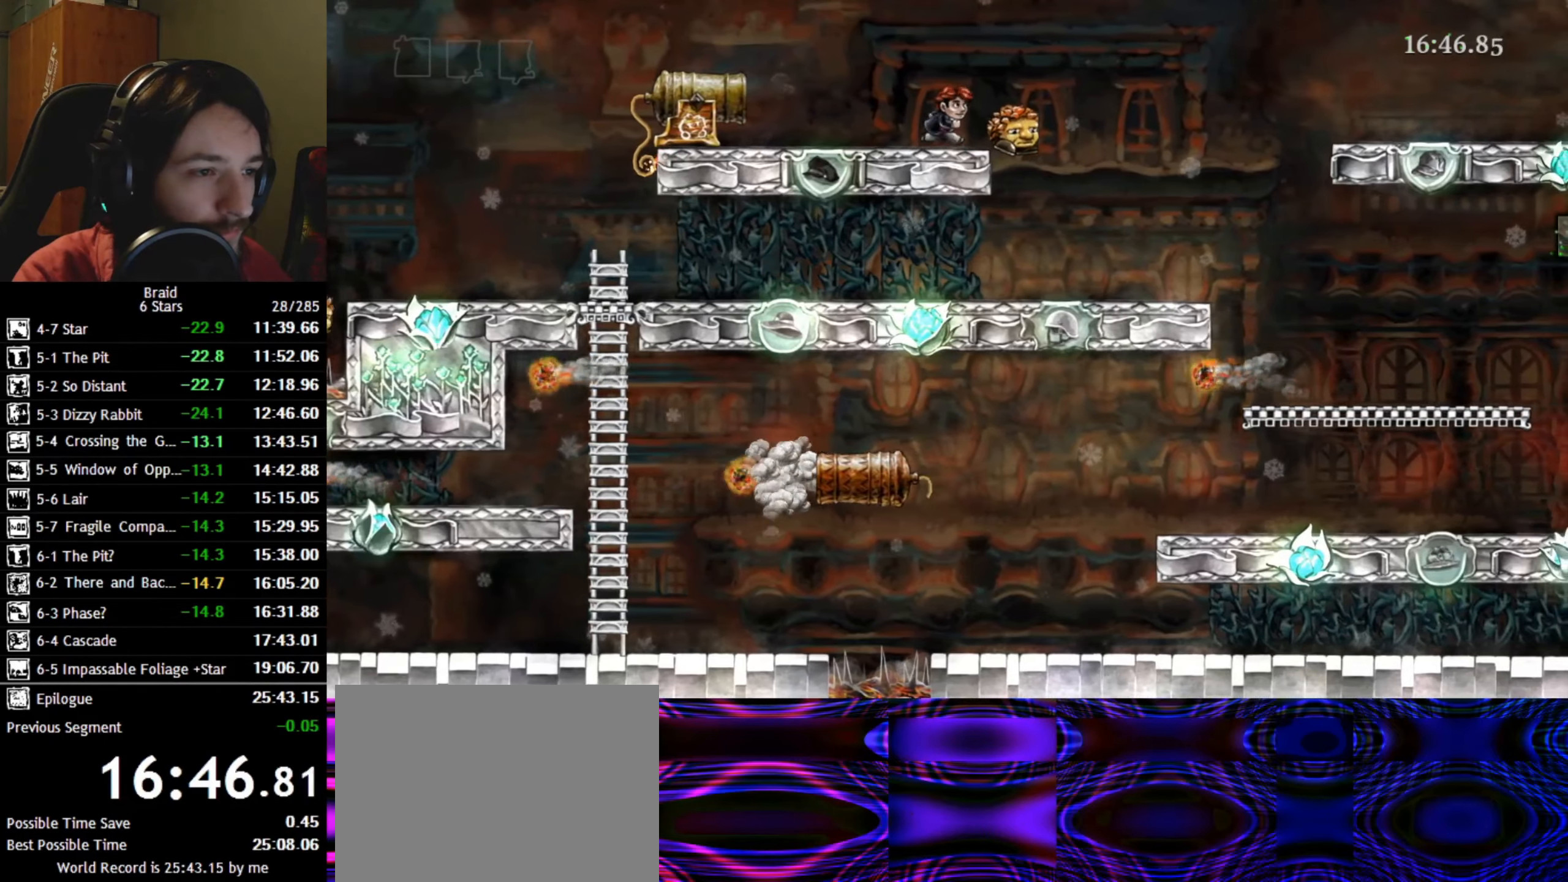
{"keys": [], "events": [[100, "d", "down"], [317, "d", "up"]]}
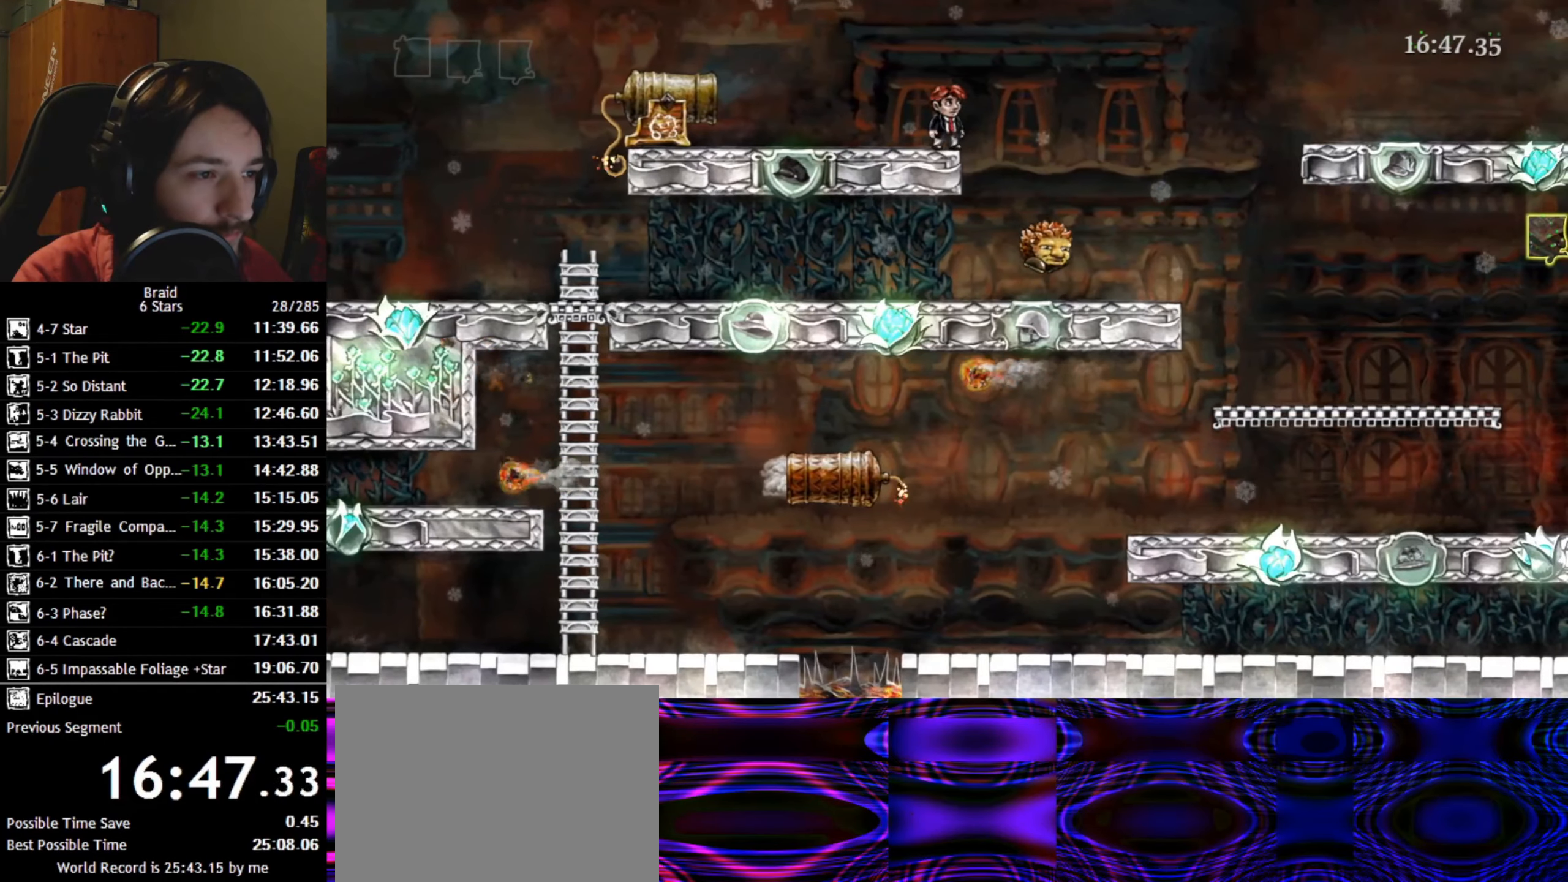
{"keys": [], "events": [[67, "d", "down"], [167, "d", "up"]]}